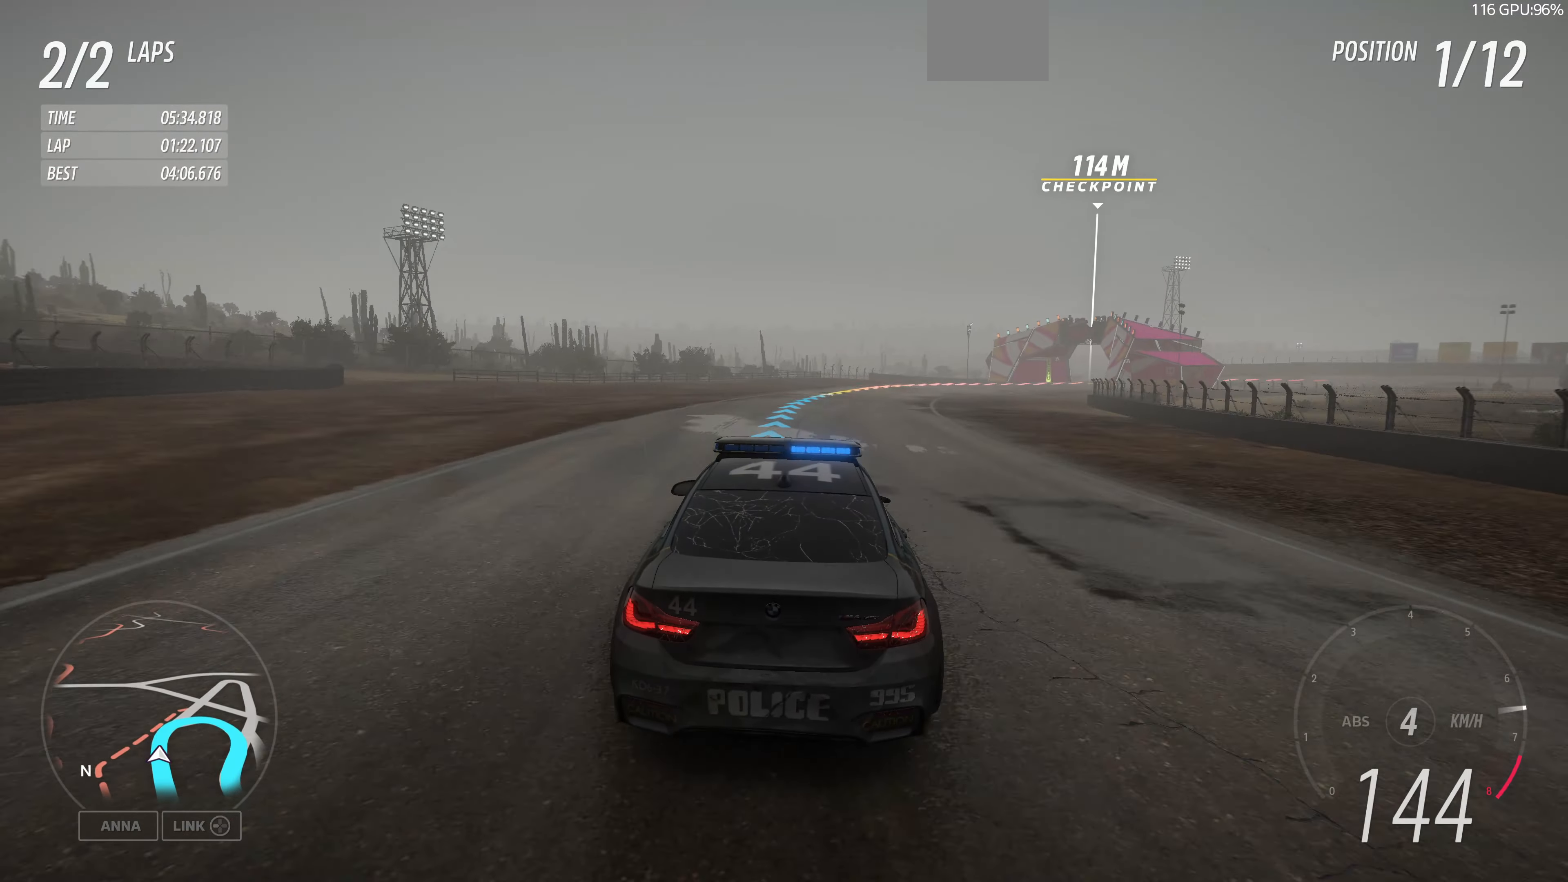
Gameplay with a controller (PlayStation layout); each line is a JSON object with the inputs held at the frame after it. "events" lists button and stick changes between this image and that frame as [ms after this image, input, new state], when the widget could be followed in between.
{"buttons": ["R2"], "left_stick": "up-right", "right_stick": "center", "events": [[100, "left_stick", "up-right"]]}
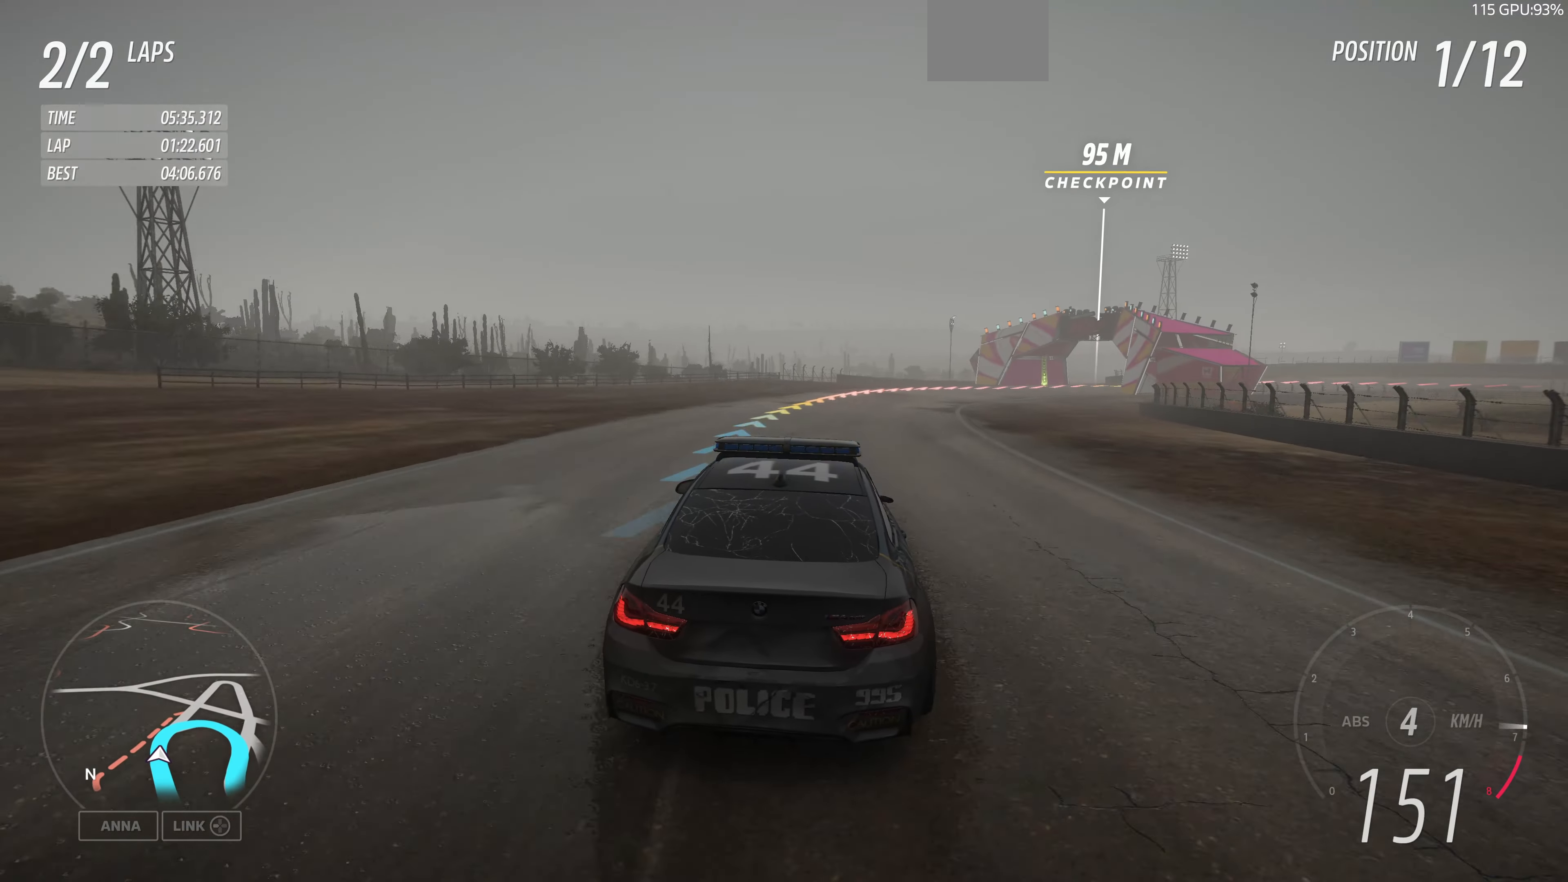
{"buttons": ["R2"], "left_stick": "up-right", "right_stick": "center", "events": []}
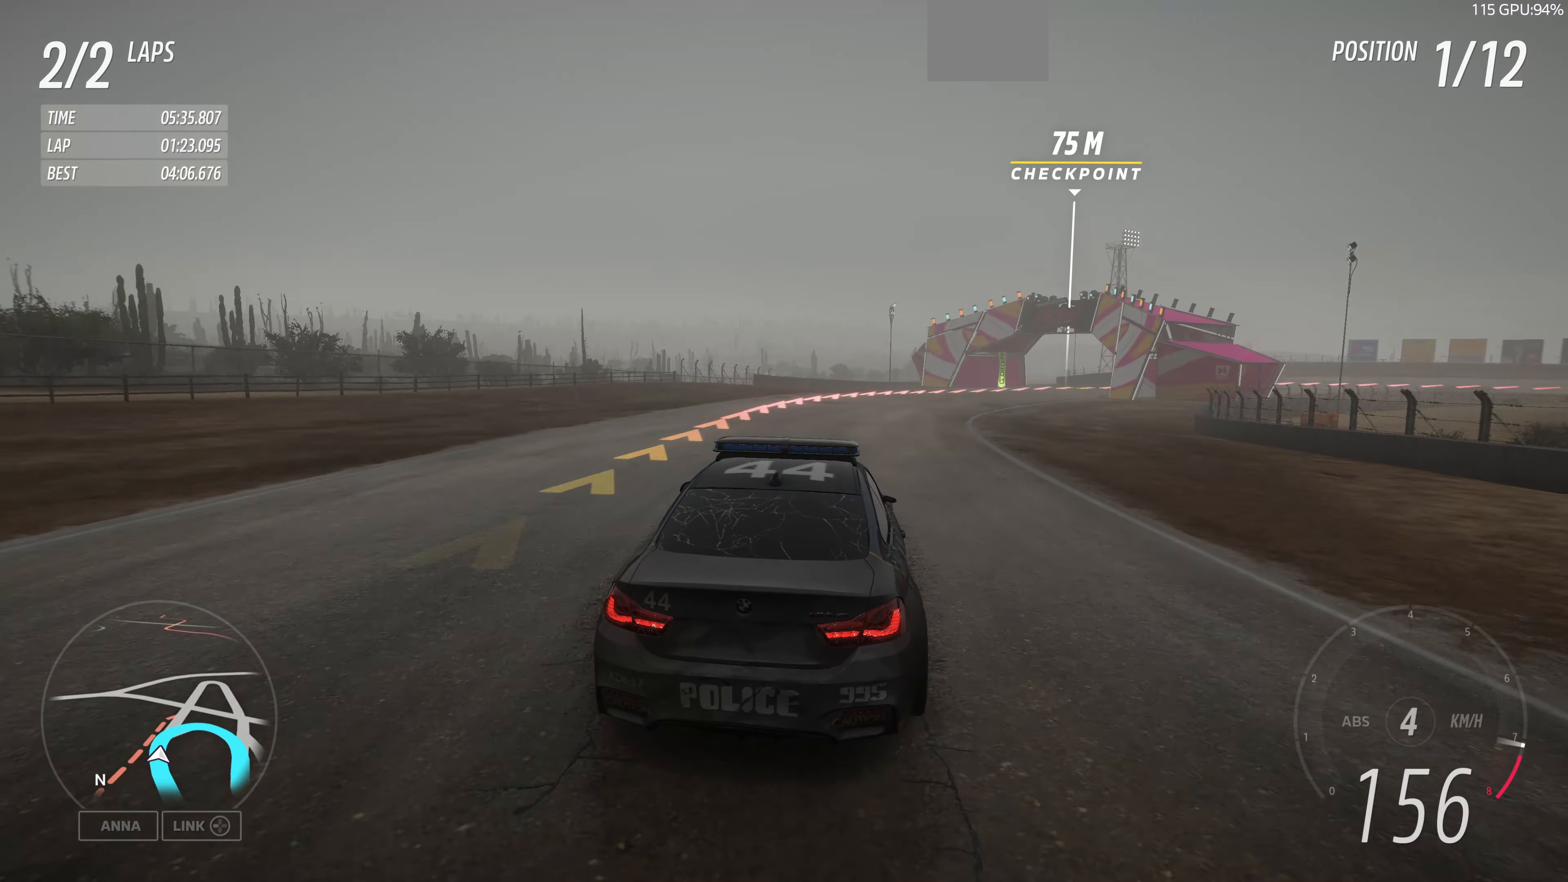
{"buttons": [], "left_stick": "up-right", "right_stick": "up", "events": [[100, "R2", "up"], [333, "right_stick", "up"]]}
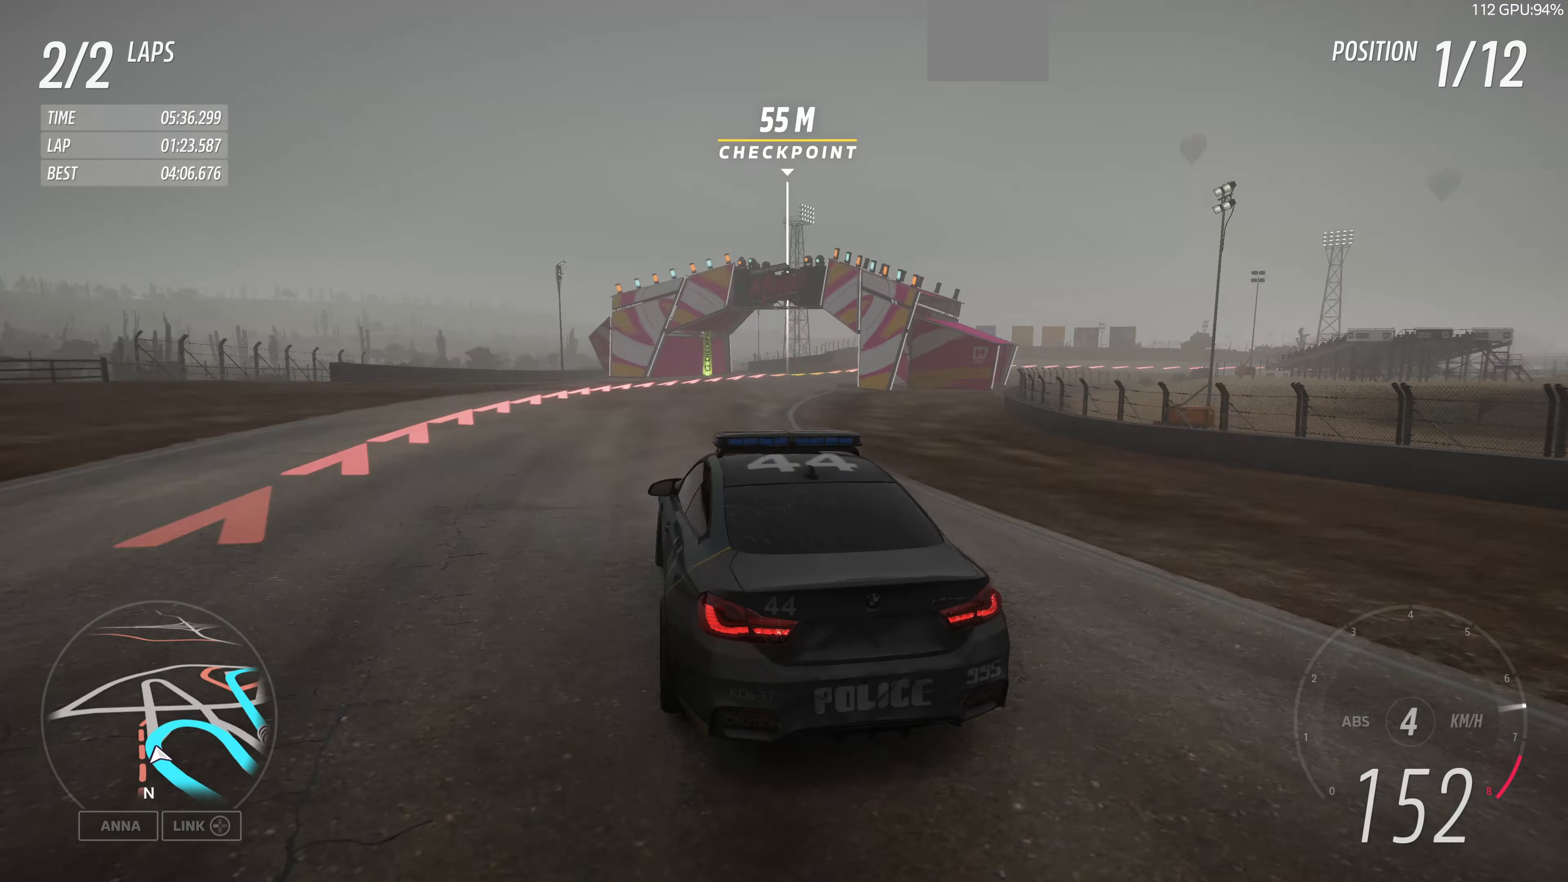
{"buttons": [], "left_stick": "up-right", "right_stick": "up", "events": []}
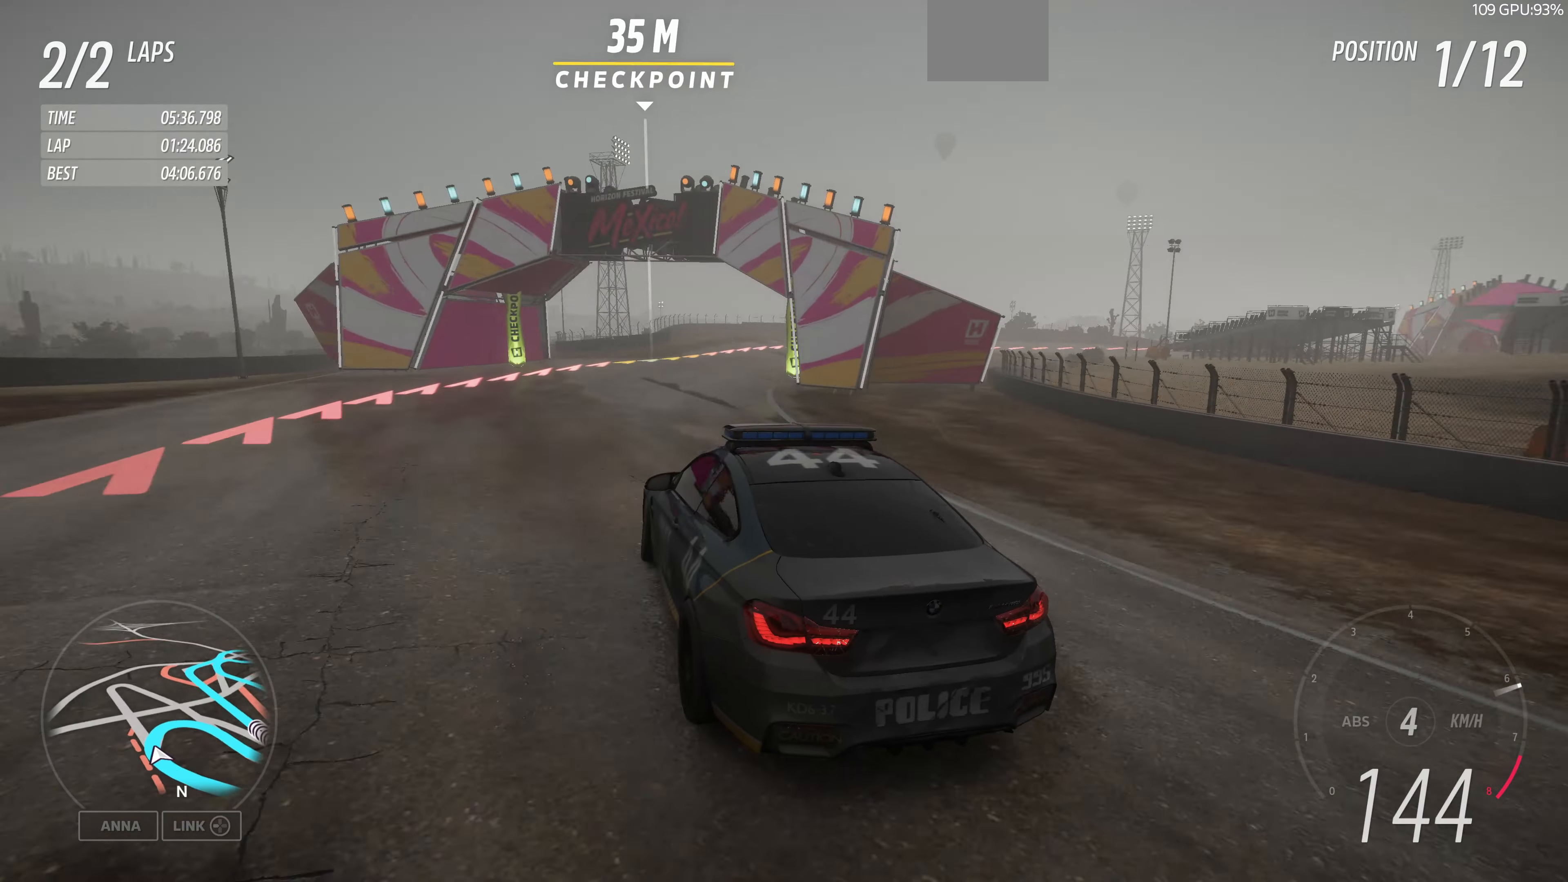
{"buttons": [], "left_stick": "up-right", "right_stick": "up", "events": []}
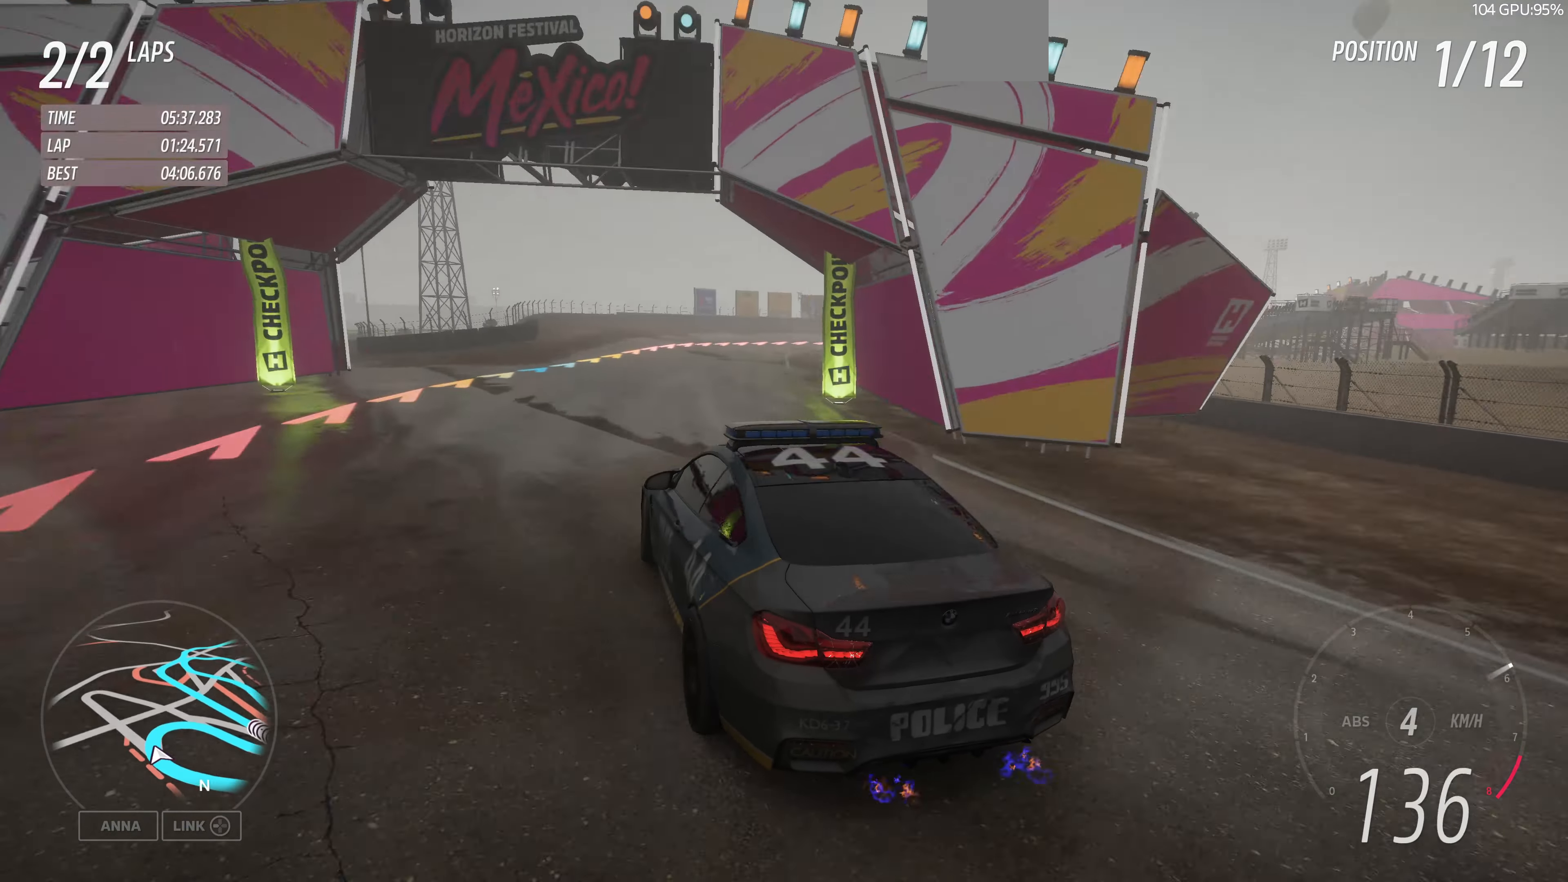
{"buttons": ["R2"], "left_stick": "up-right", "right_stick": "up", "events": [[167, "R2", "down"]]}
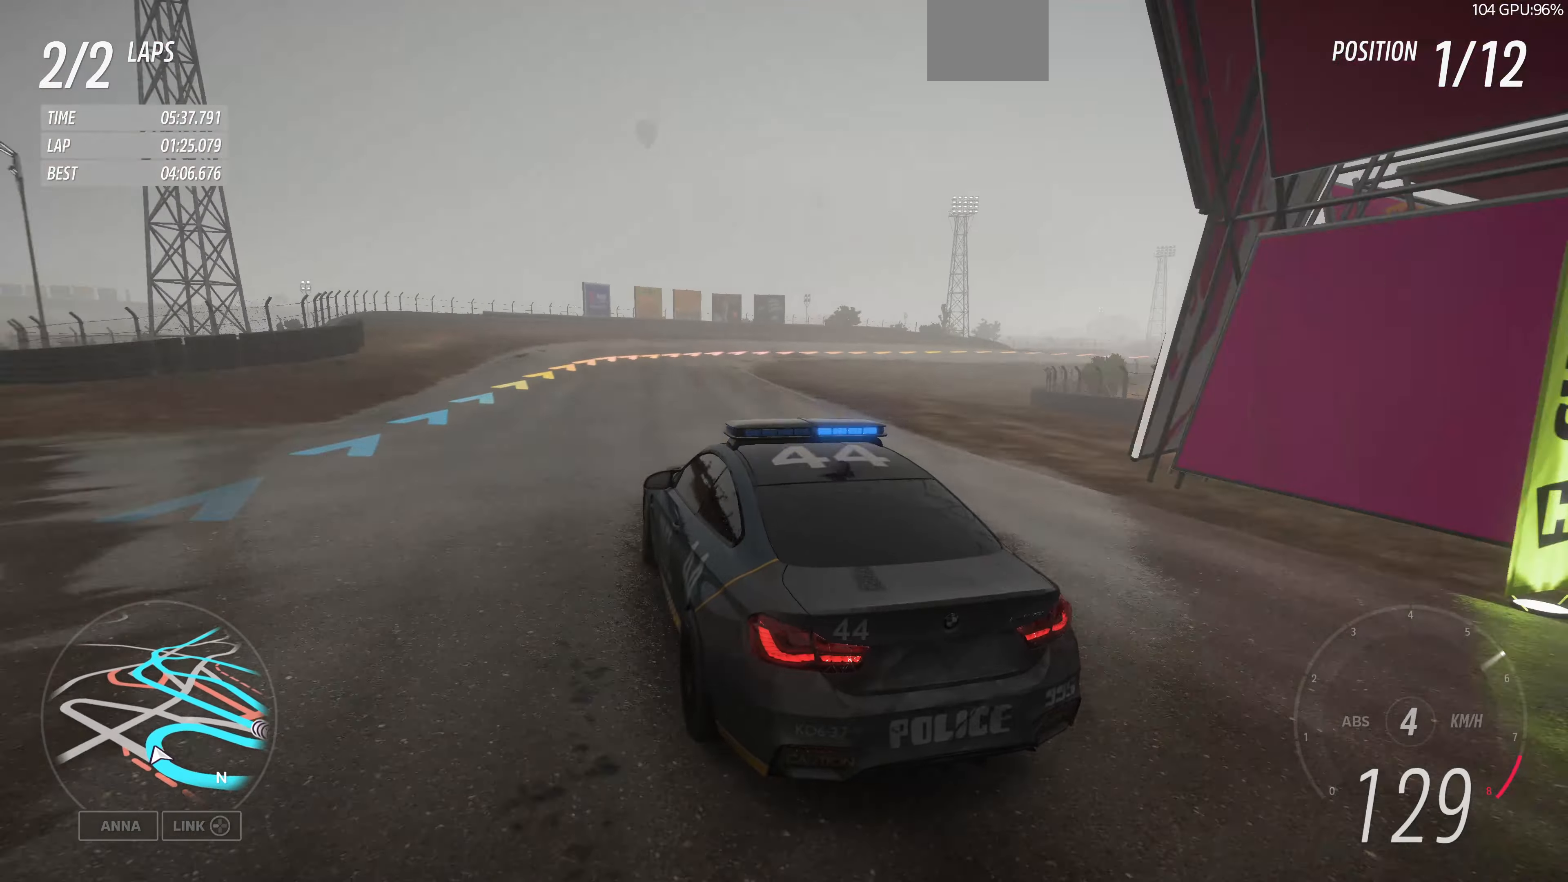
{"buttons": [], "left_stick": "up-right", "right_stick": "up", "events": [[367, "R2", "up"]]}
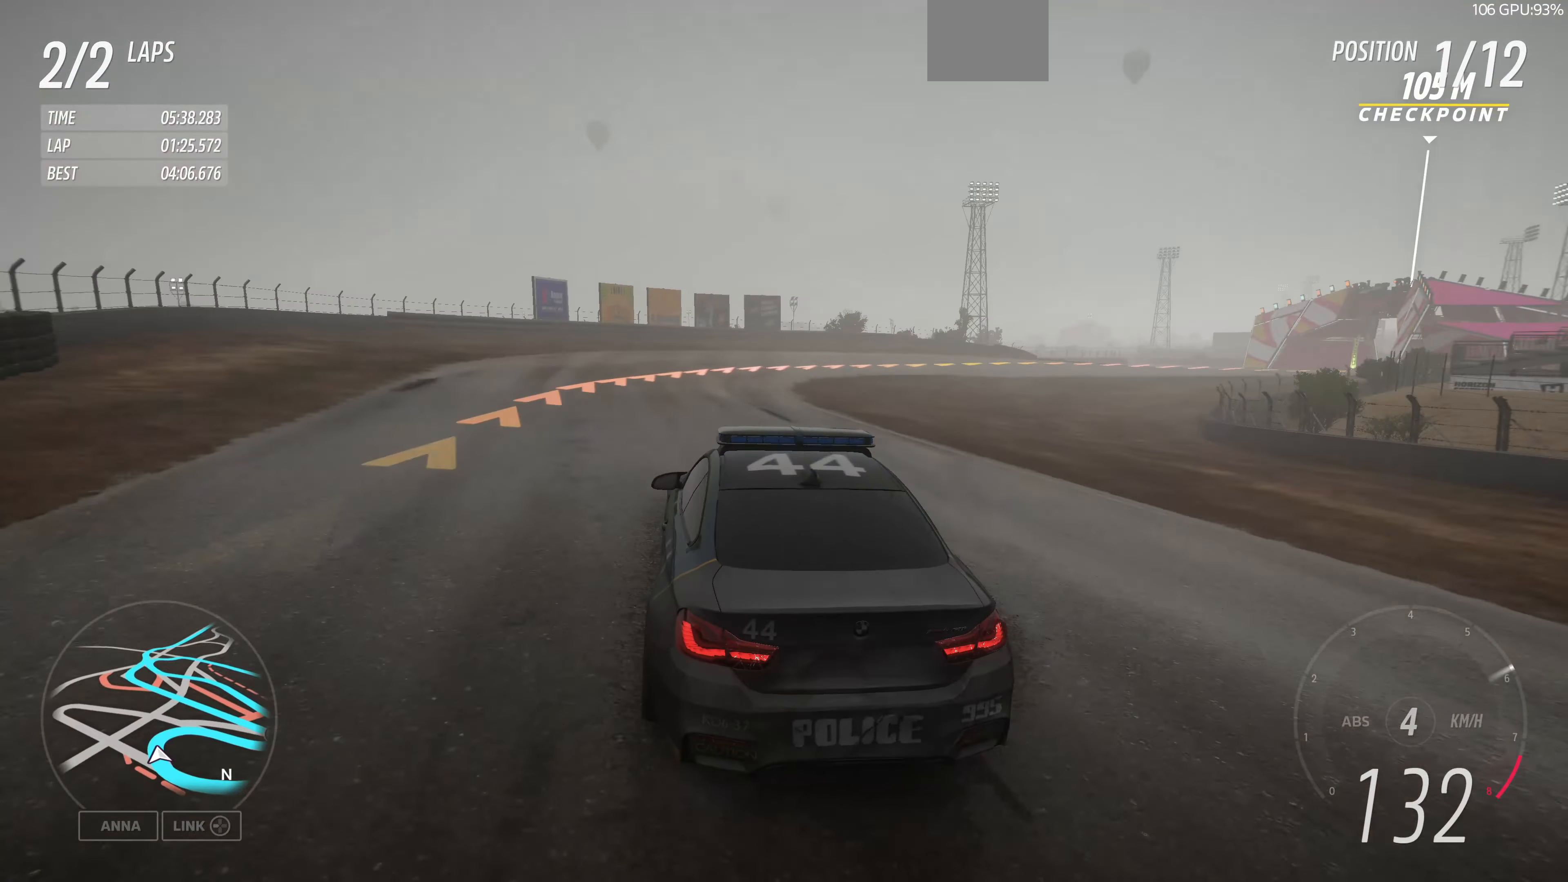
{"buttons": [], "left_stick": "up-right", "right_stick": "up", "events": []}
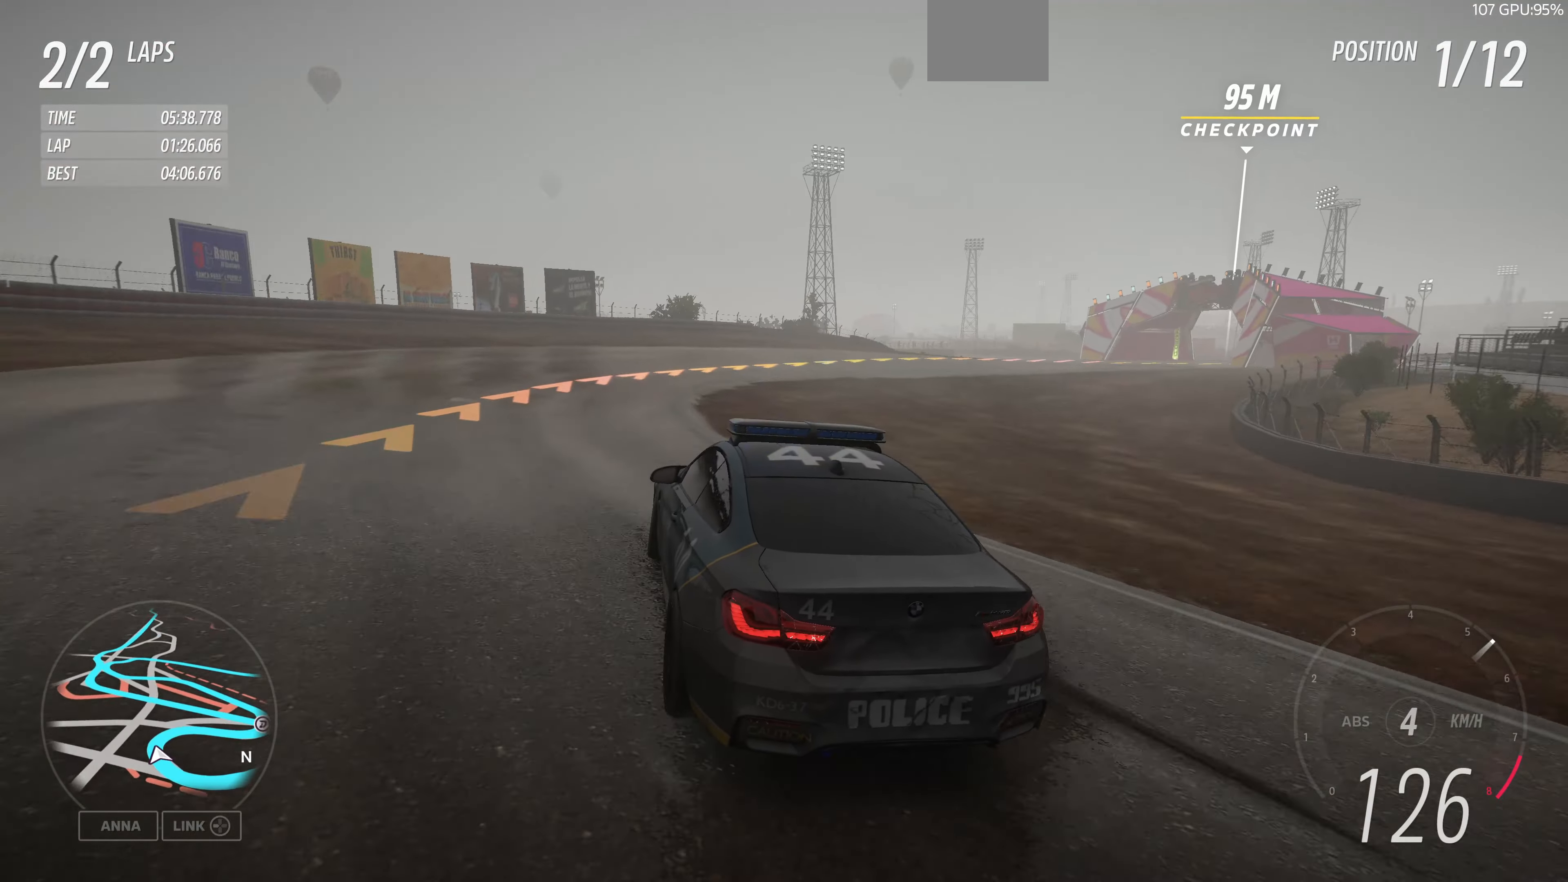
{"buttons": [], "left_stick": "up-right", "right_stick": "up", "events": []}
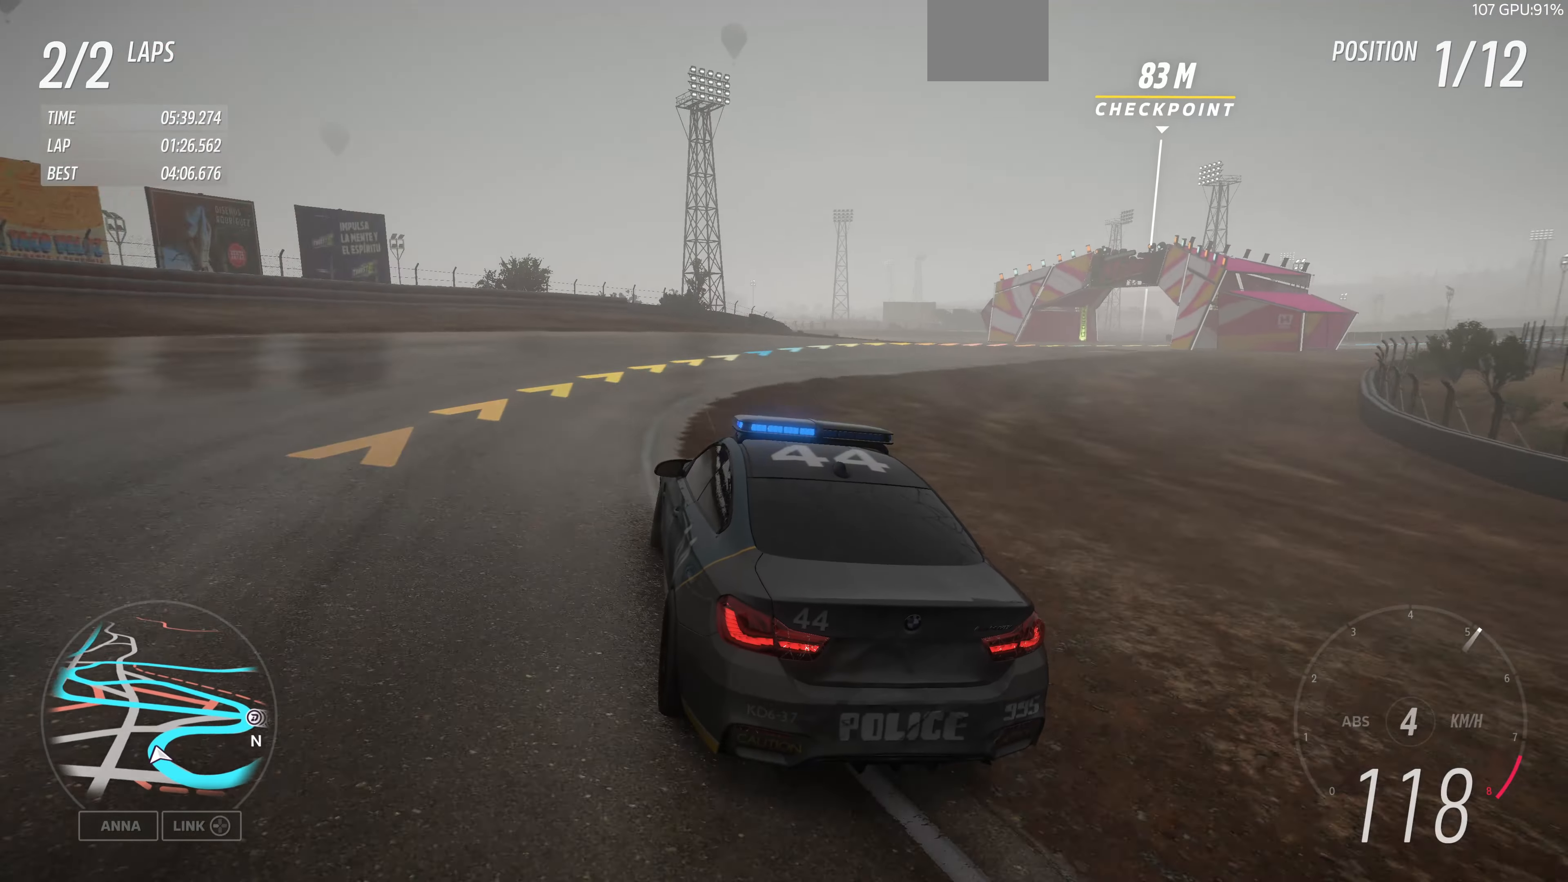
{"buttons": [], "left_stick": "up-right", "right_stick": "up", "events": []}
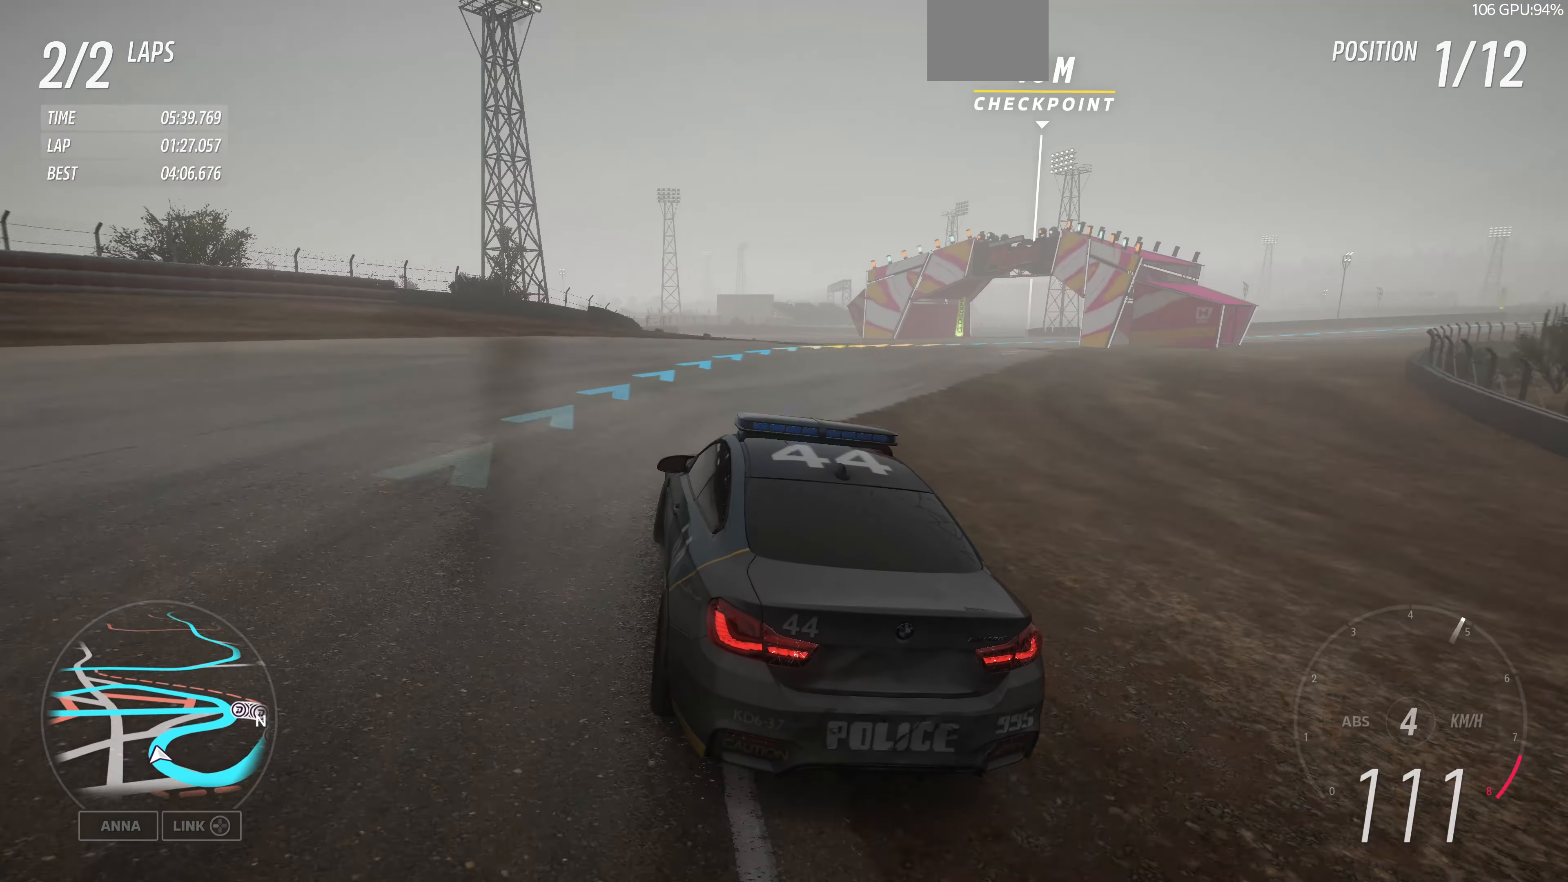
{"buttons": ["R2"], "left_stick": "up-right", "right_stick": "up", "events": [[234, "R2", "down"]]}
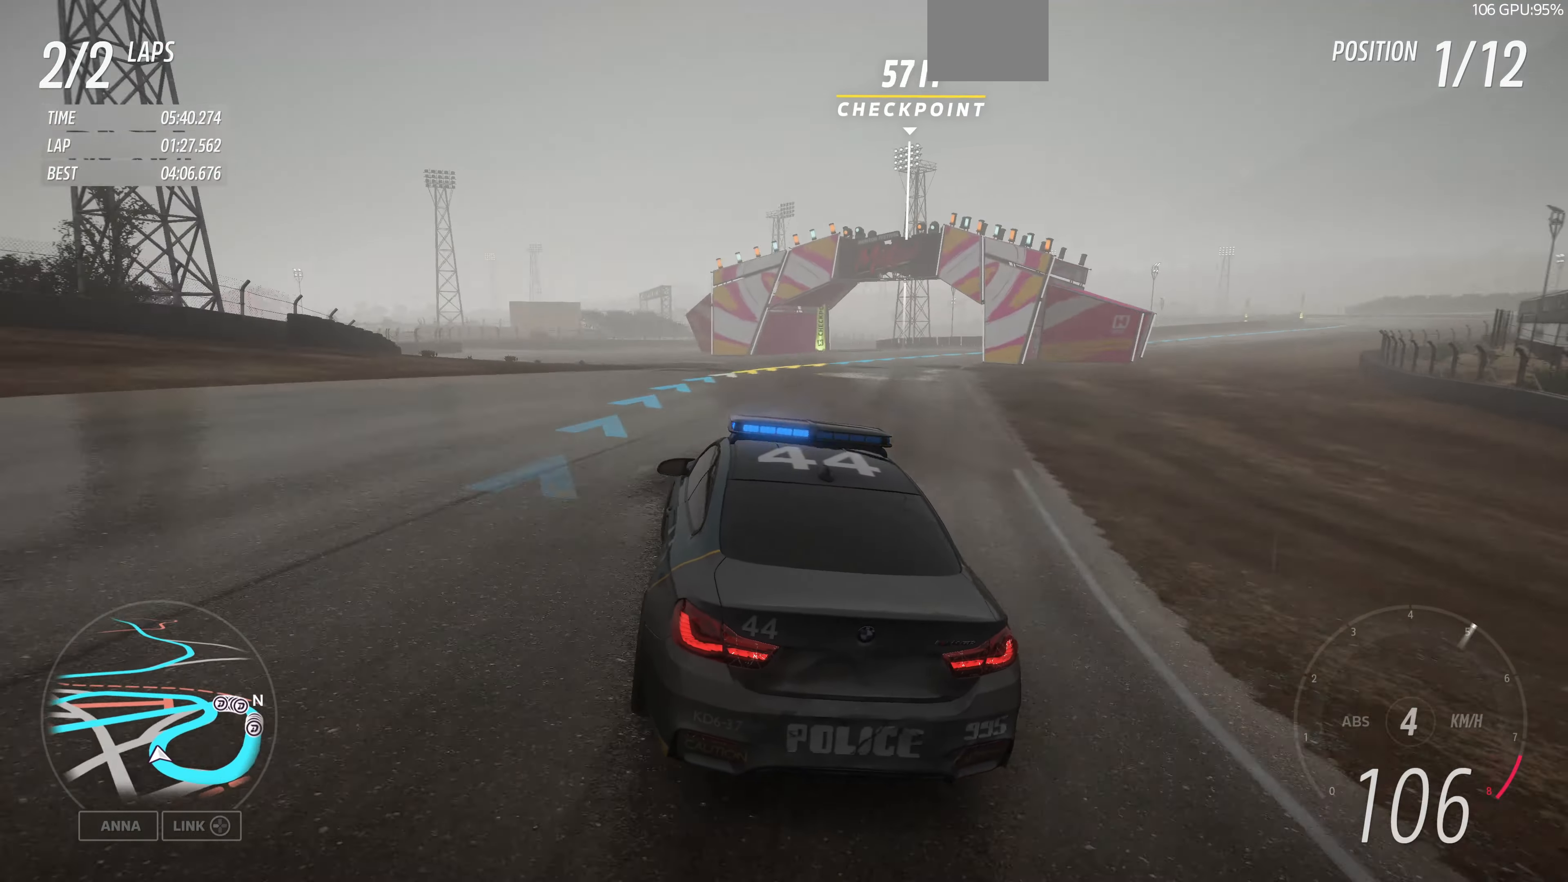
{"buttons": ["R2"], "left_stick": "up", "right_stick": "up", "events": [[300, "left_stick", "up"]]}
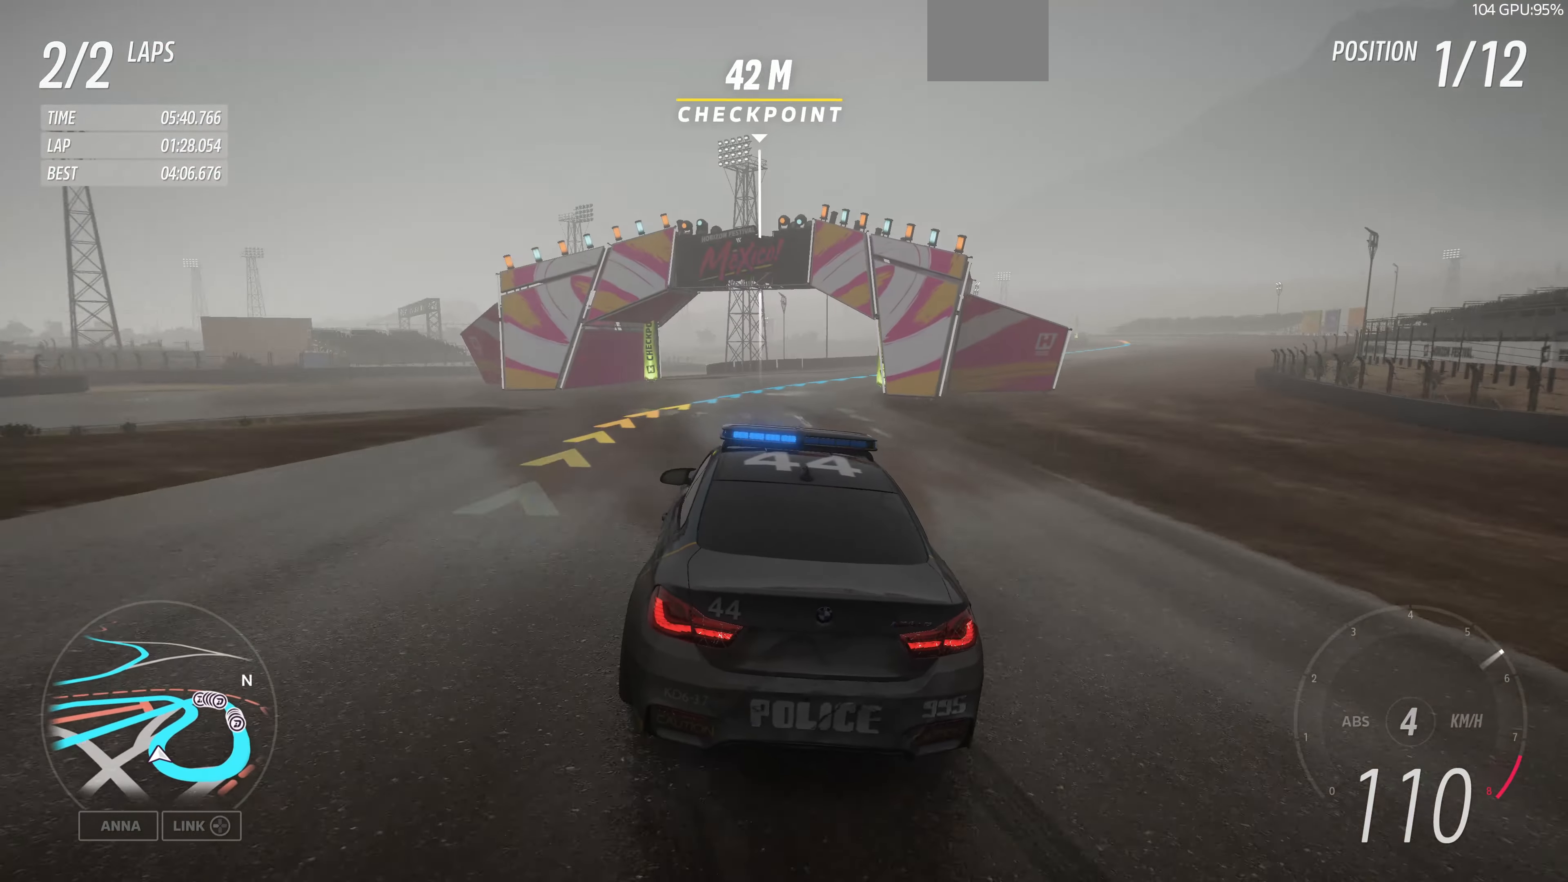
{"buttons": ["R2"], "left_stick": "up-right", "right_stick": "up", "events": [[300, "left_stick", "up-left"], [467, "left_stick", "up-right"]]}
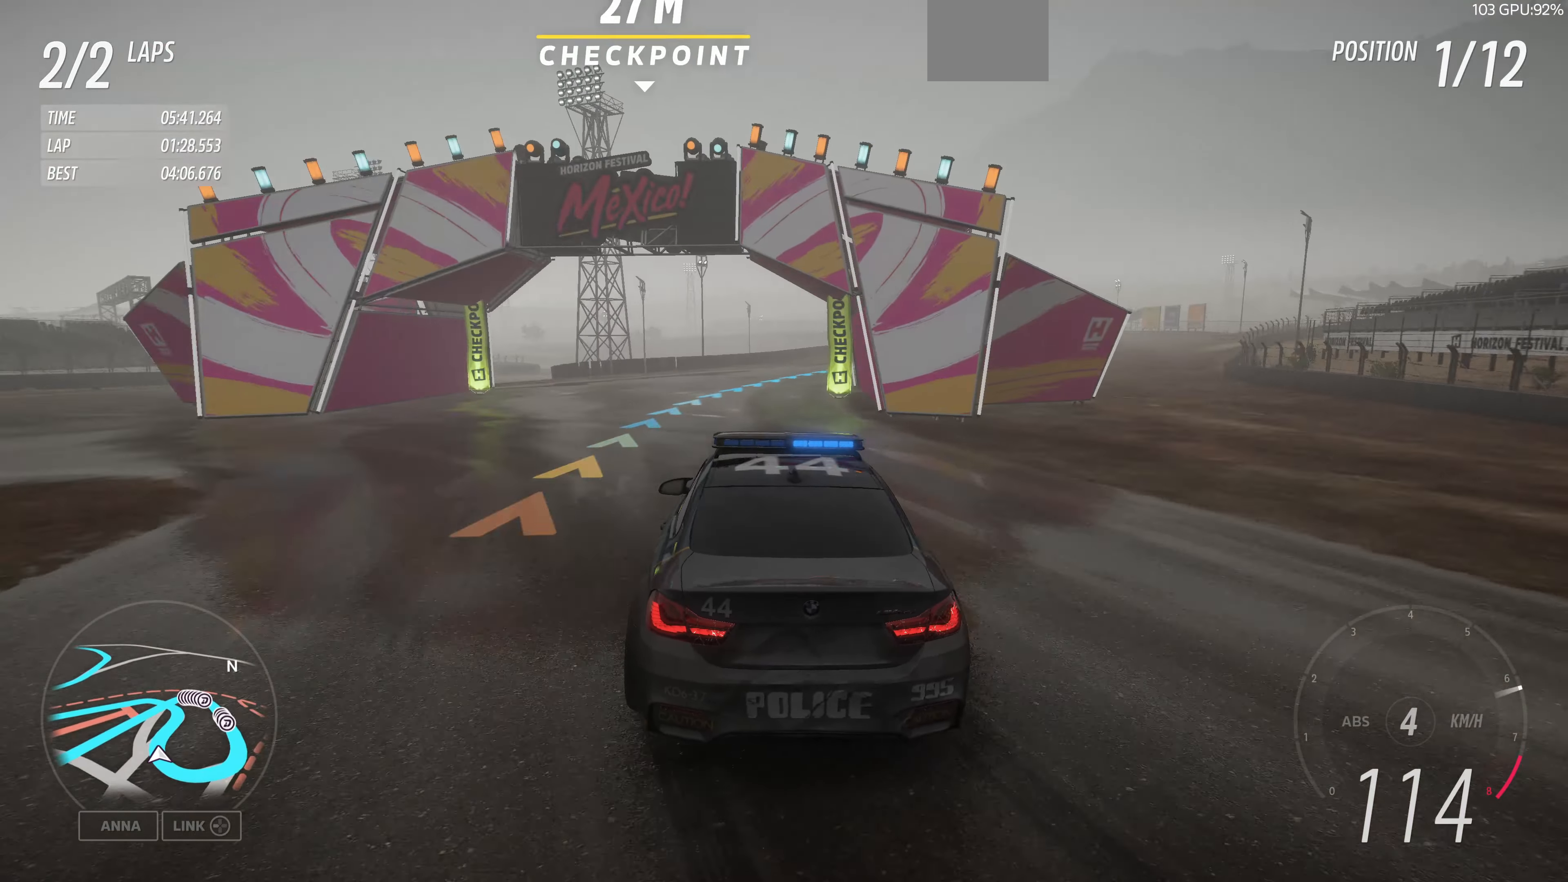
{"buttons": ["R2"], "left_stick": "up-right", "right_stick": "up", "events": []}
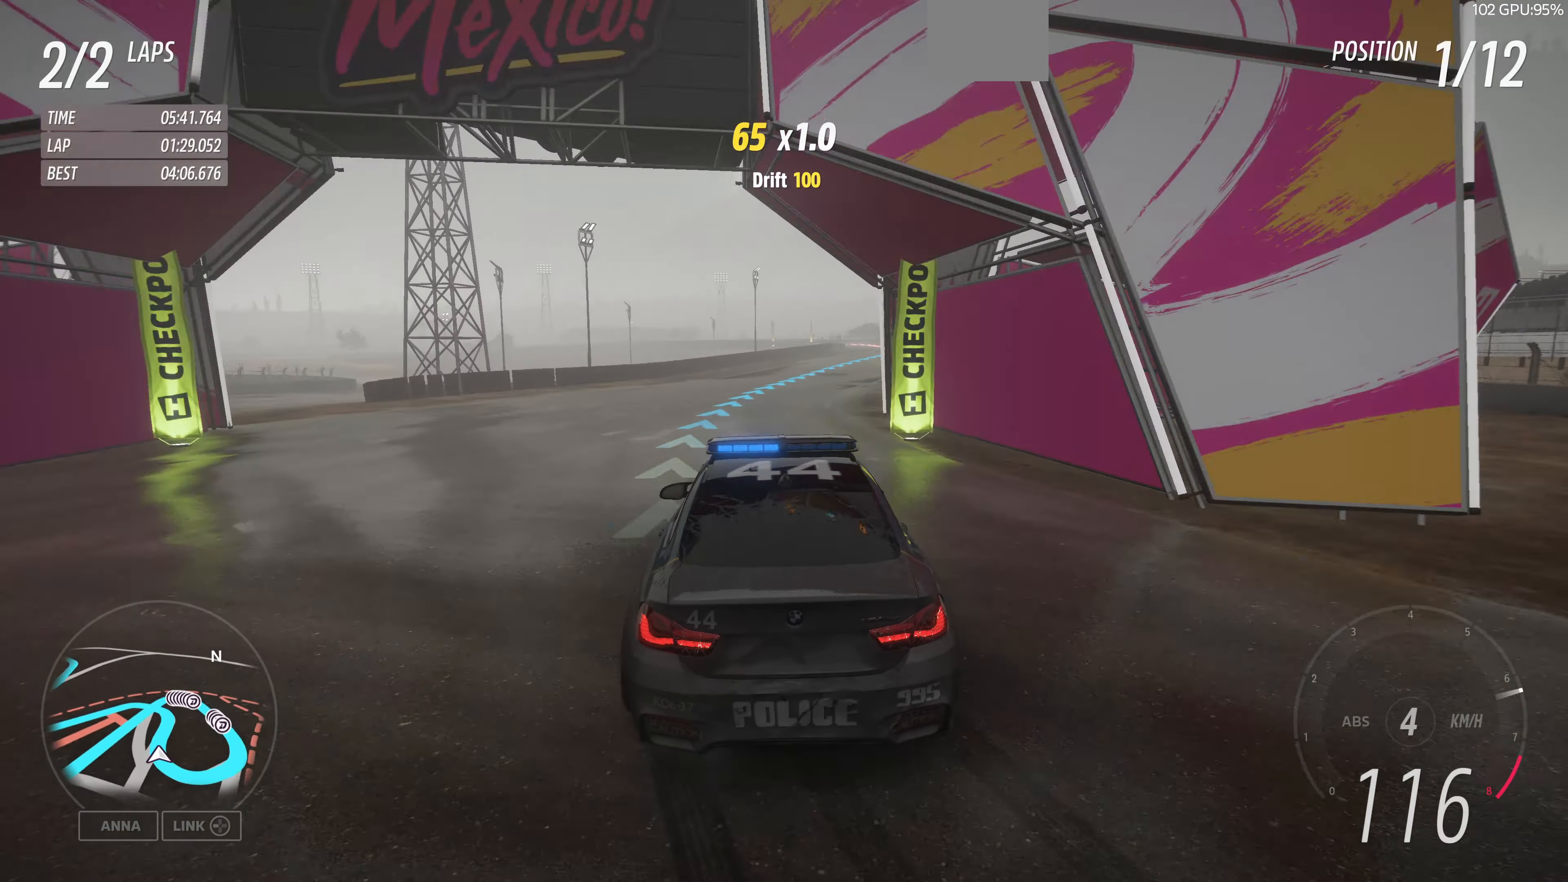
{"buttons": ["R2"], "left_stick": "up-right", "right_stick": "up", "events": [[134, "left_stick", "up-left"], [434, "left_stick", "up-right"]]}
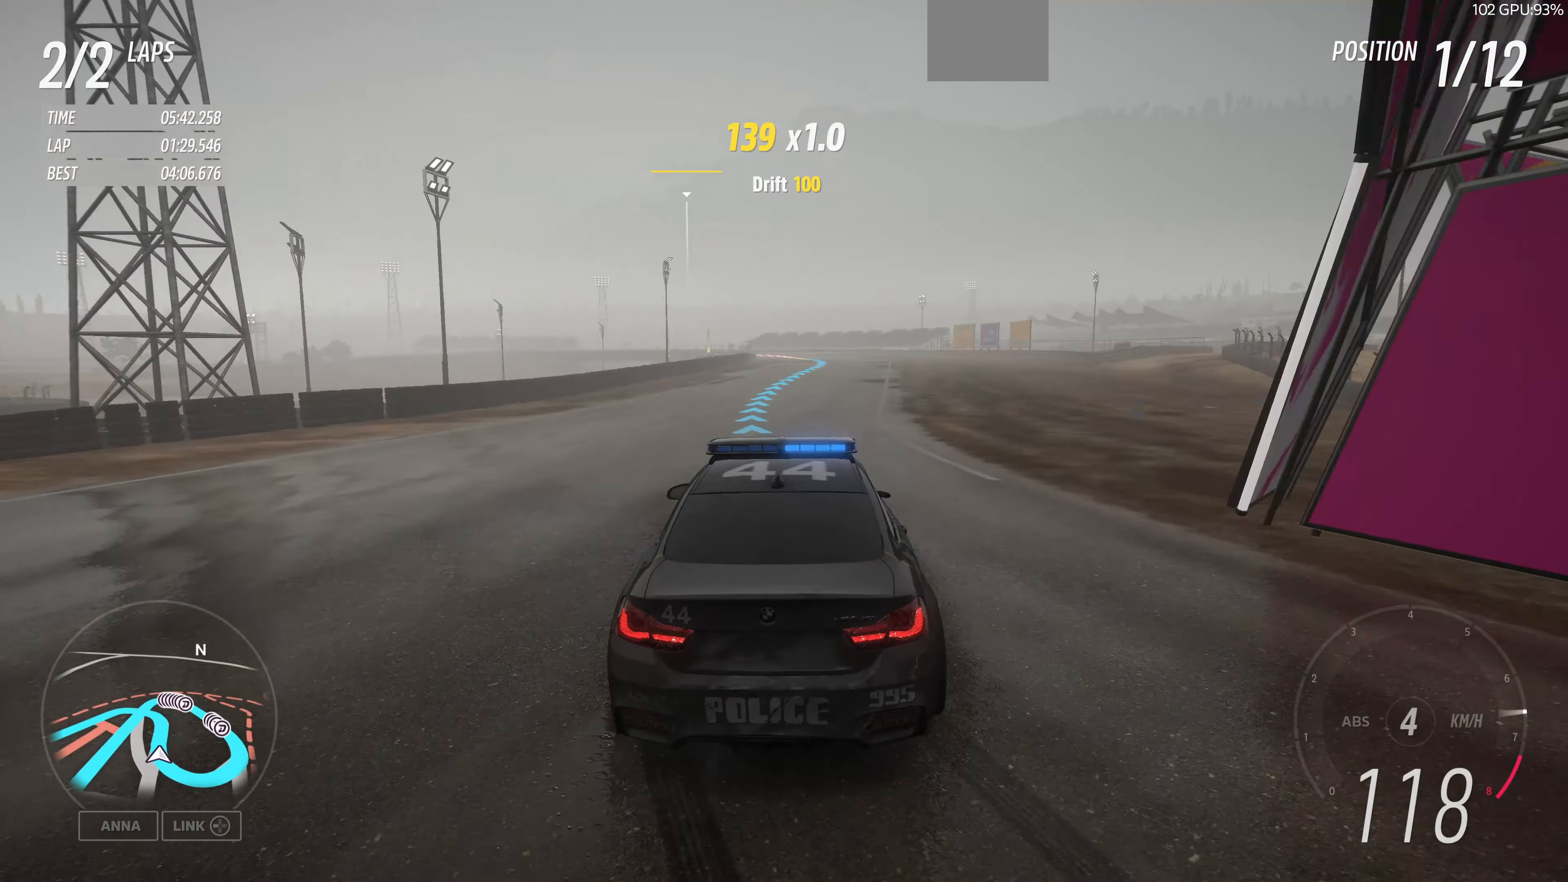
{"buttons": ["R2"], "left_stick": "up-left", "right_stick": "up", "events": [[267, "left_stick", "up-left"]]}
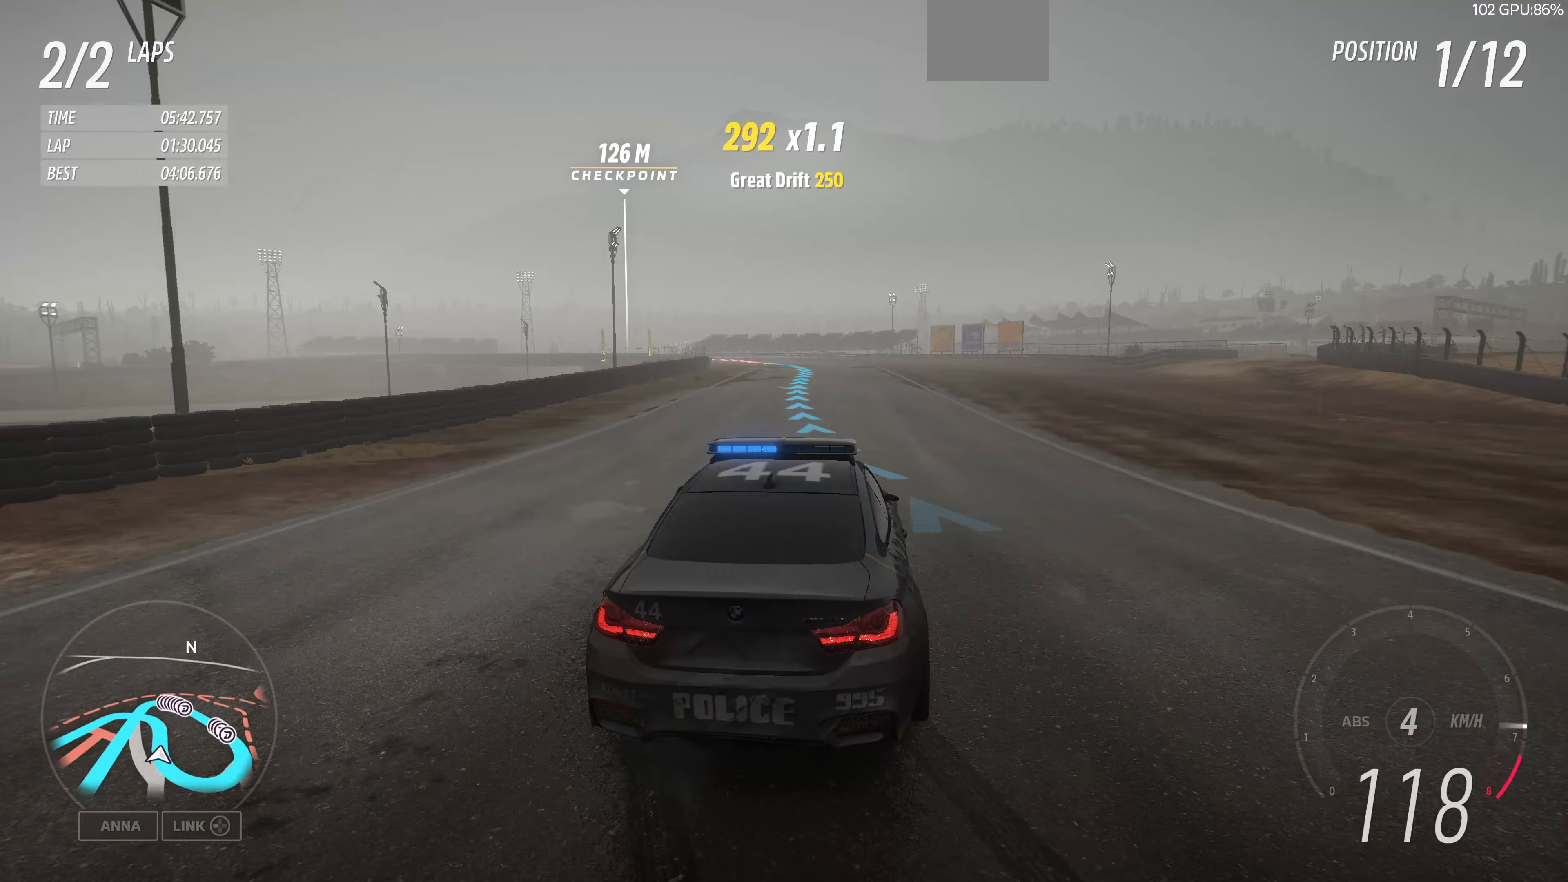
{"buttons": [], "left_stick": "up", "right_stick": "up", "events": [[33, "left_stick", "center"], [333, "R2", "up"], [333, "left_stick", "up-left"], [400, "left_stick", "up"]]}
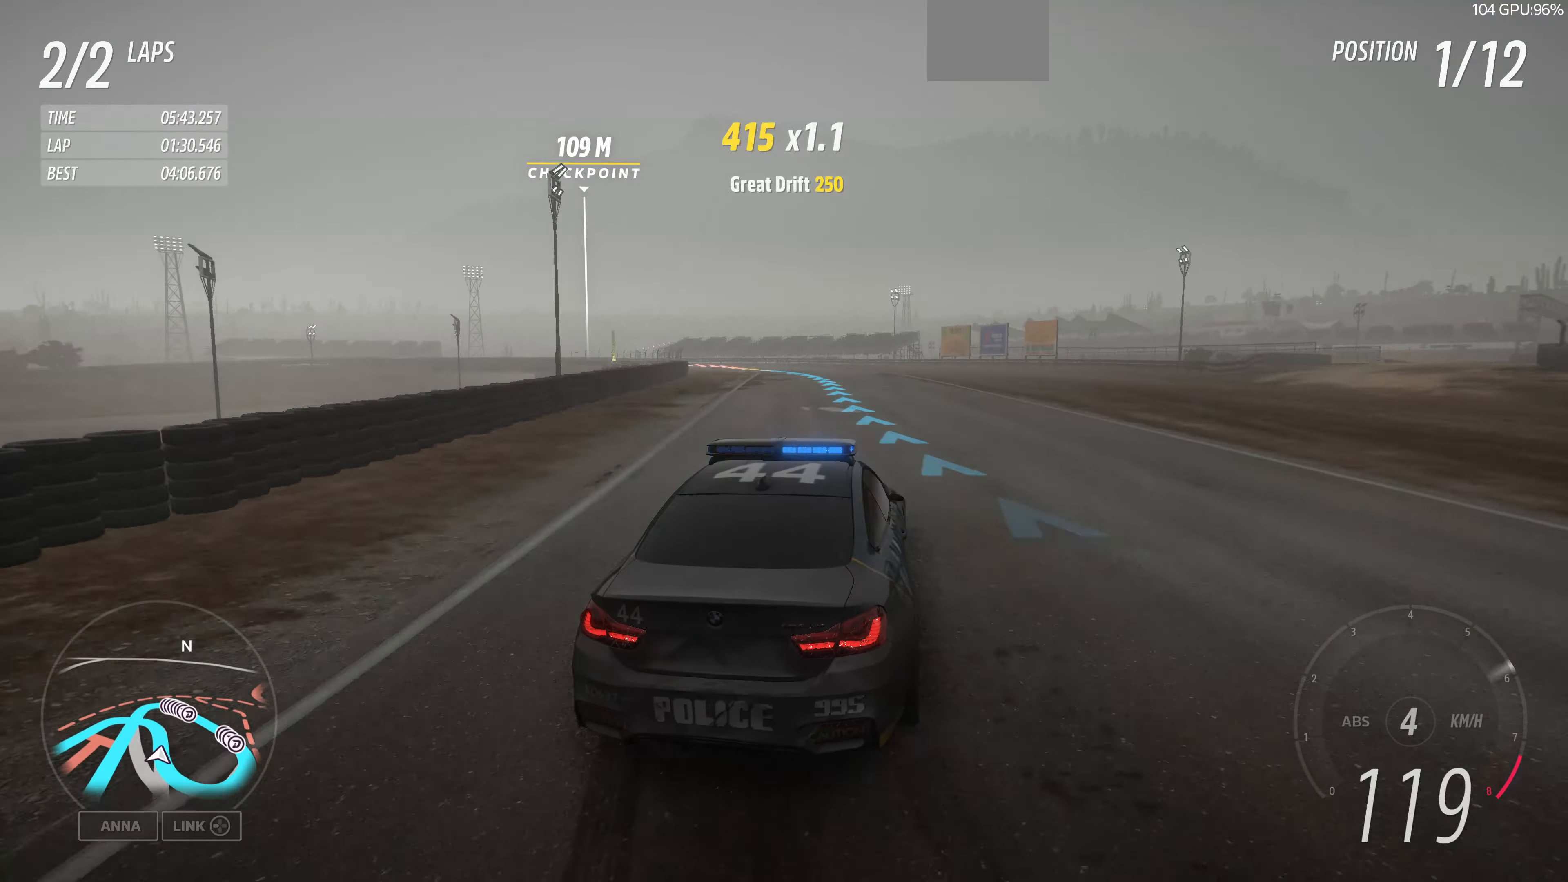
{"buttons": ["R2"], "left_stick": "up", "right_stick": "up", "events": [[167, "R2", "down"]]}
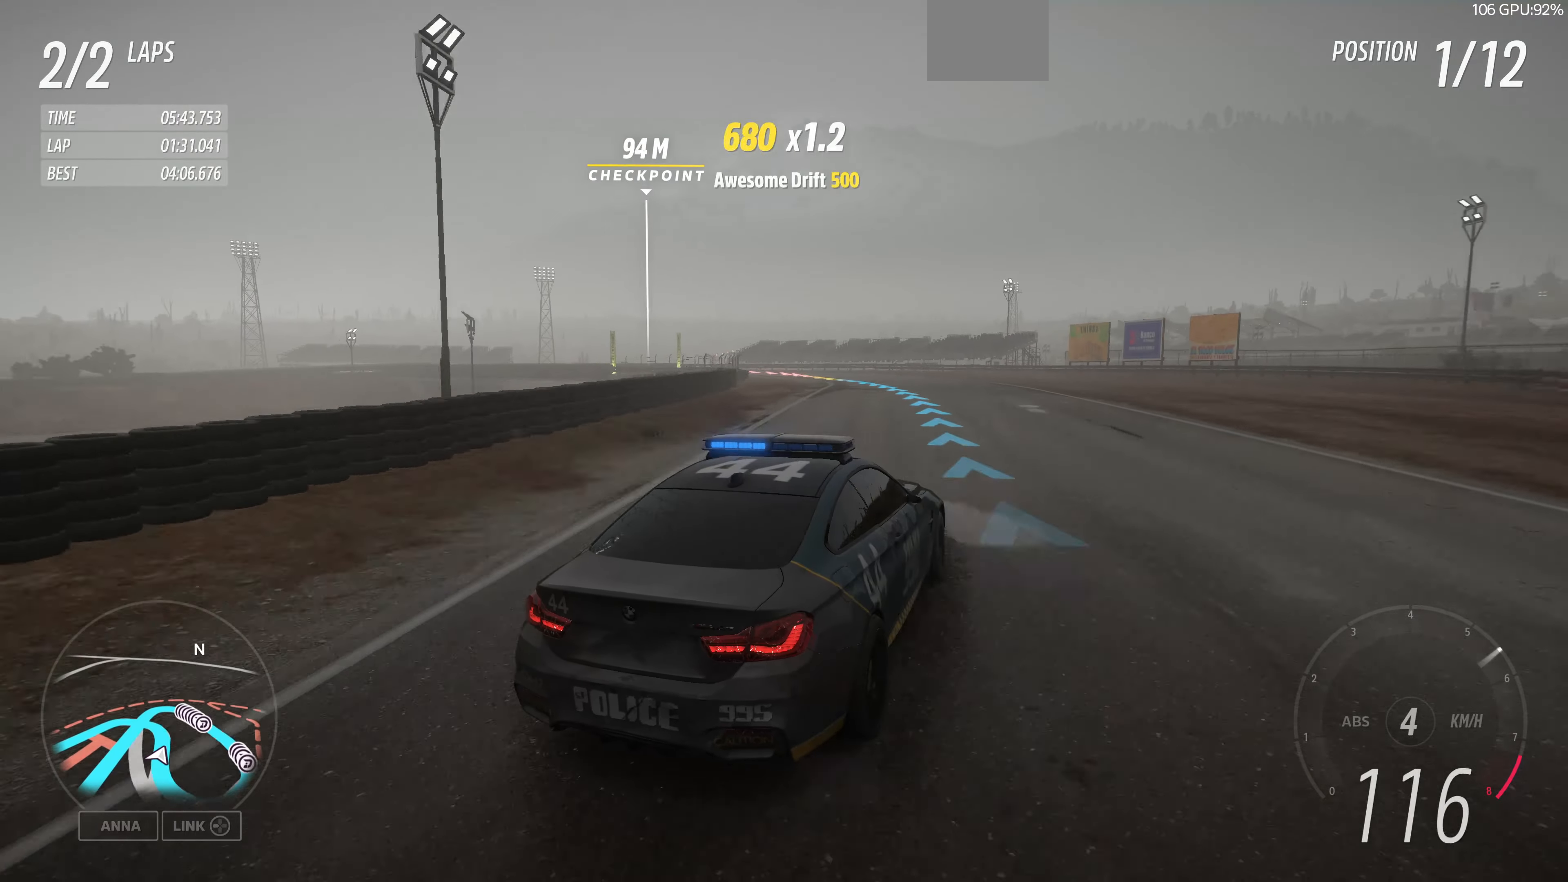
{"buttons": ["R2"], "left_stick": "up-left", "right_stick": "up", "events": [[100, "left_stick", "up-left"]]}
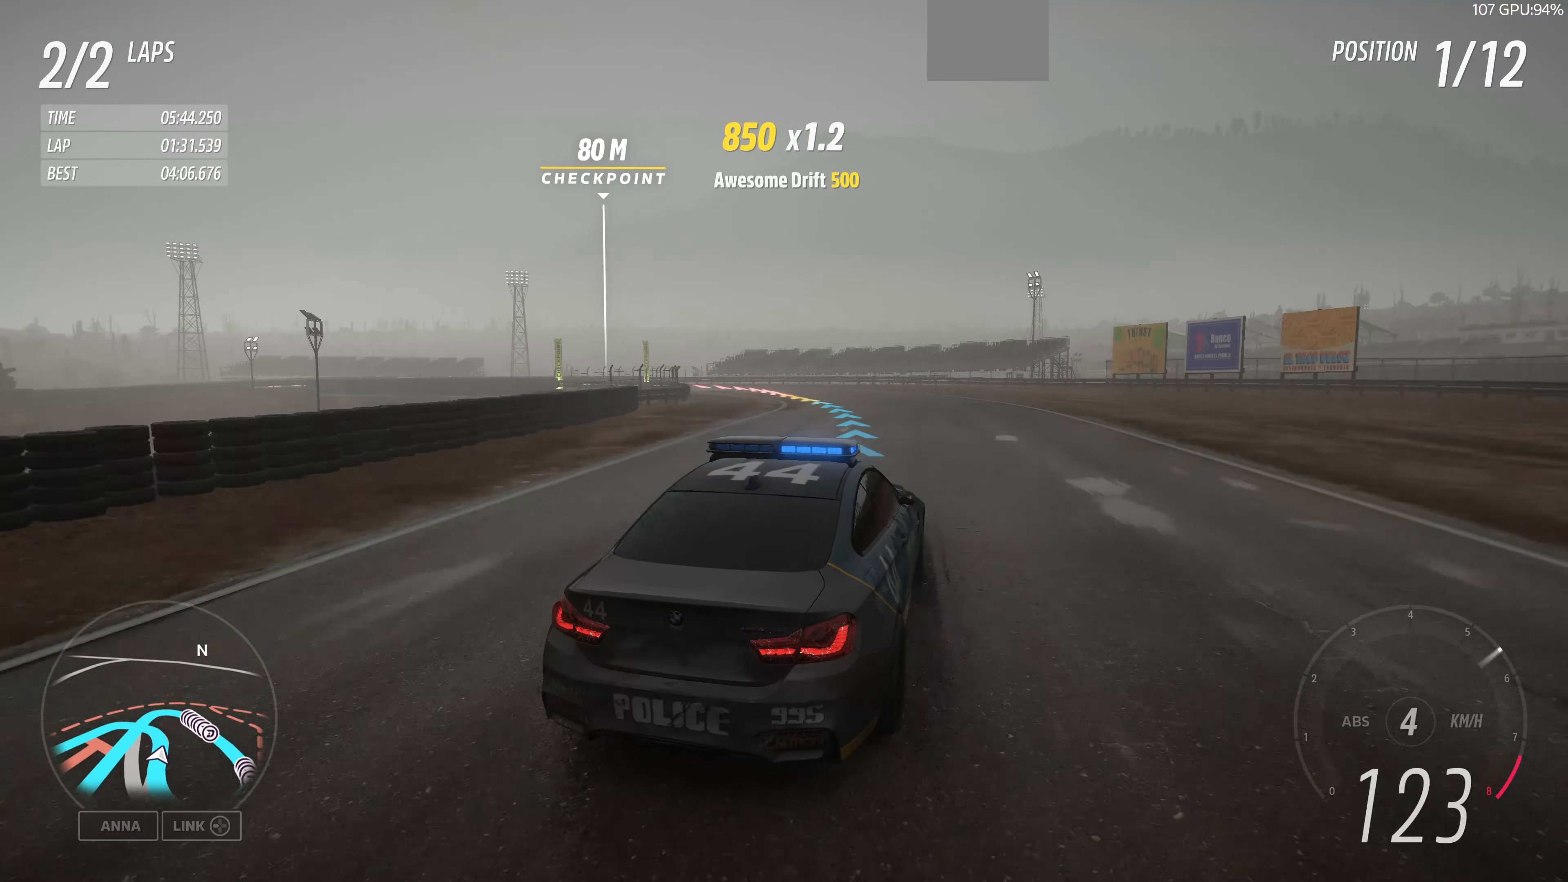
{"buttons": ["R2"], "left_stick": "up-left", "right_stick": "up", "events": []}
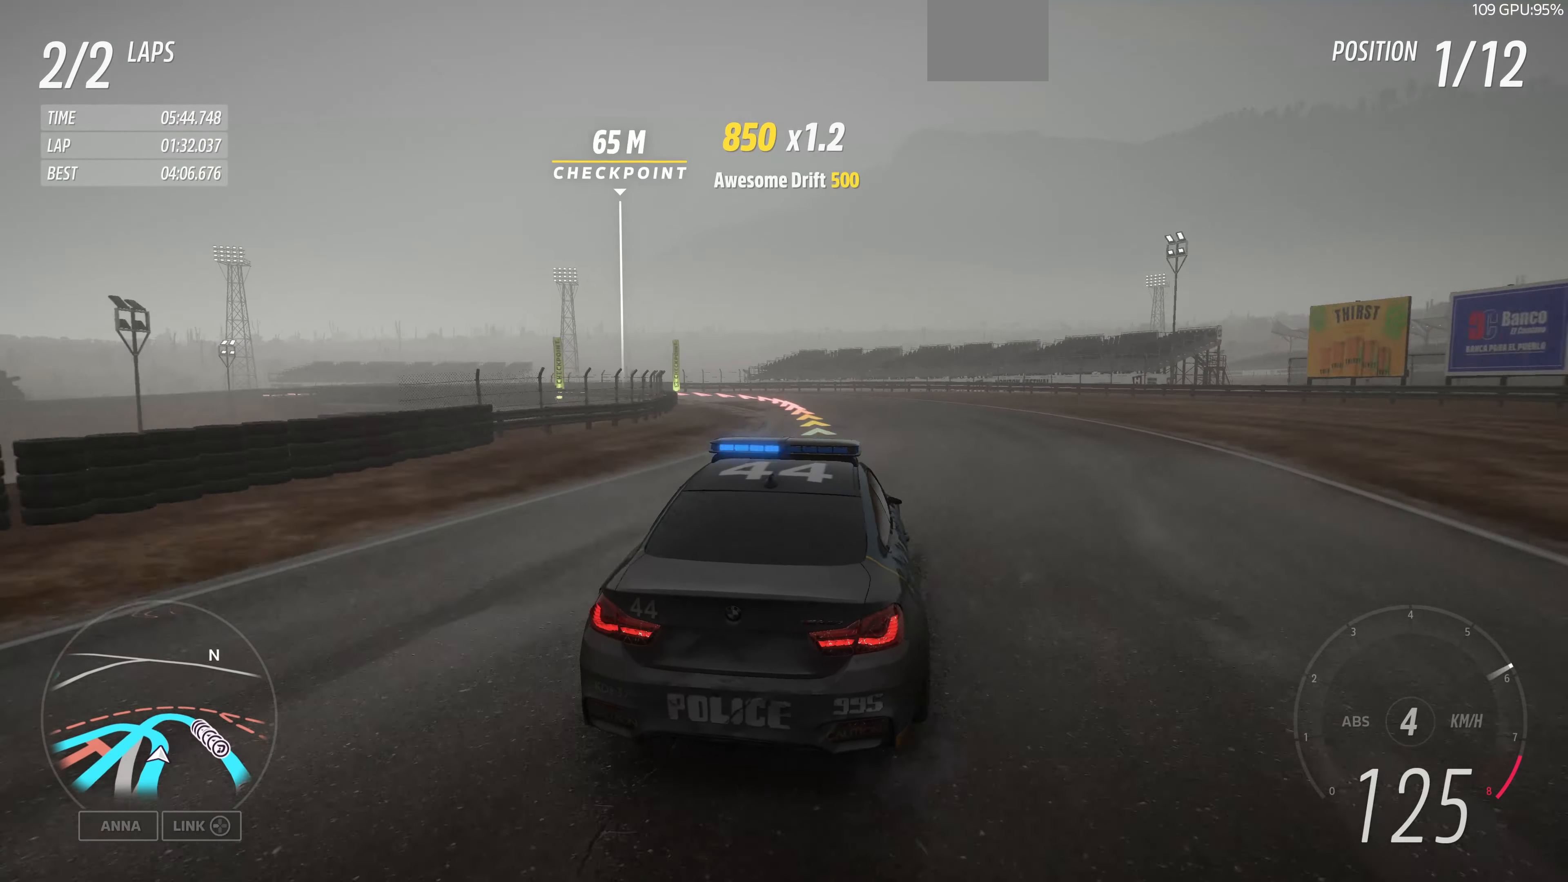
{"buttons": ["R2"], "left_stick": "up", "right_stick": "up", "events": [[100, "R2", "up"], [200, "R2", "down"], [300, "left_stick", "up"]]}
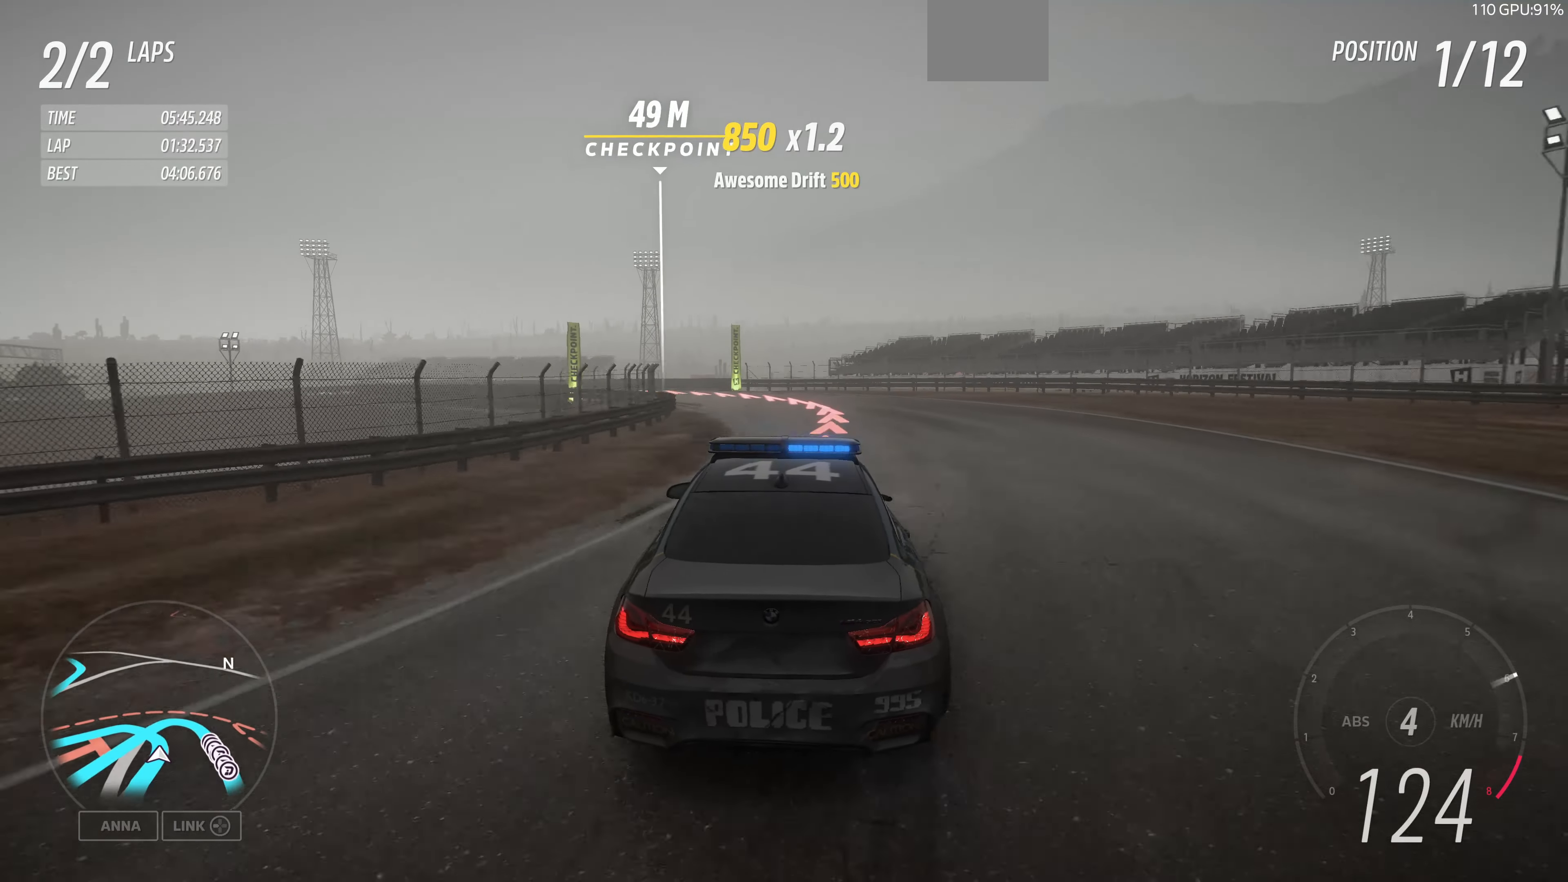
{"buttons": [], "left_stick": "up", "right_stick": "up", "events": [[33, "R2", "up"]]}
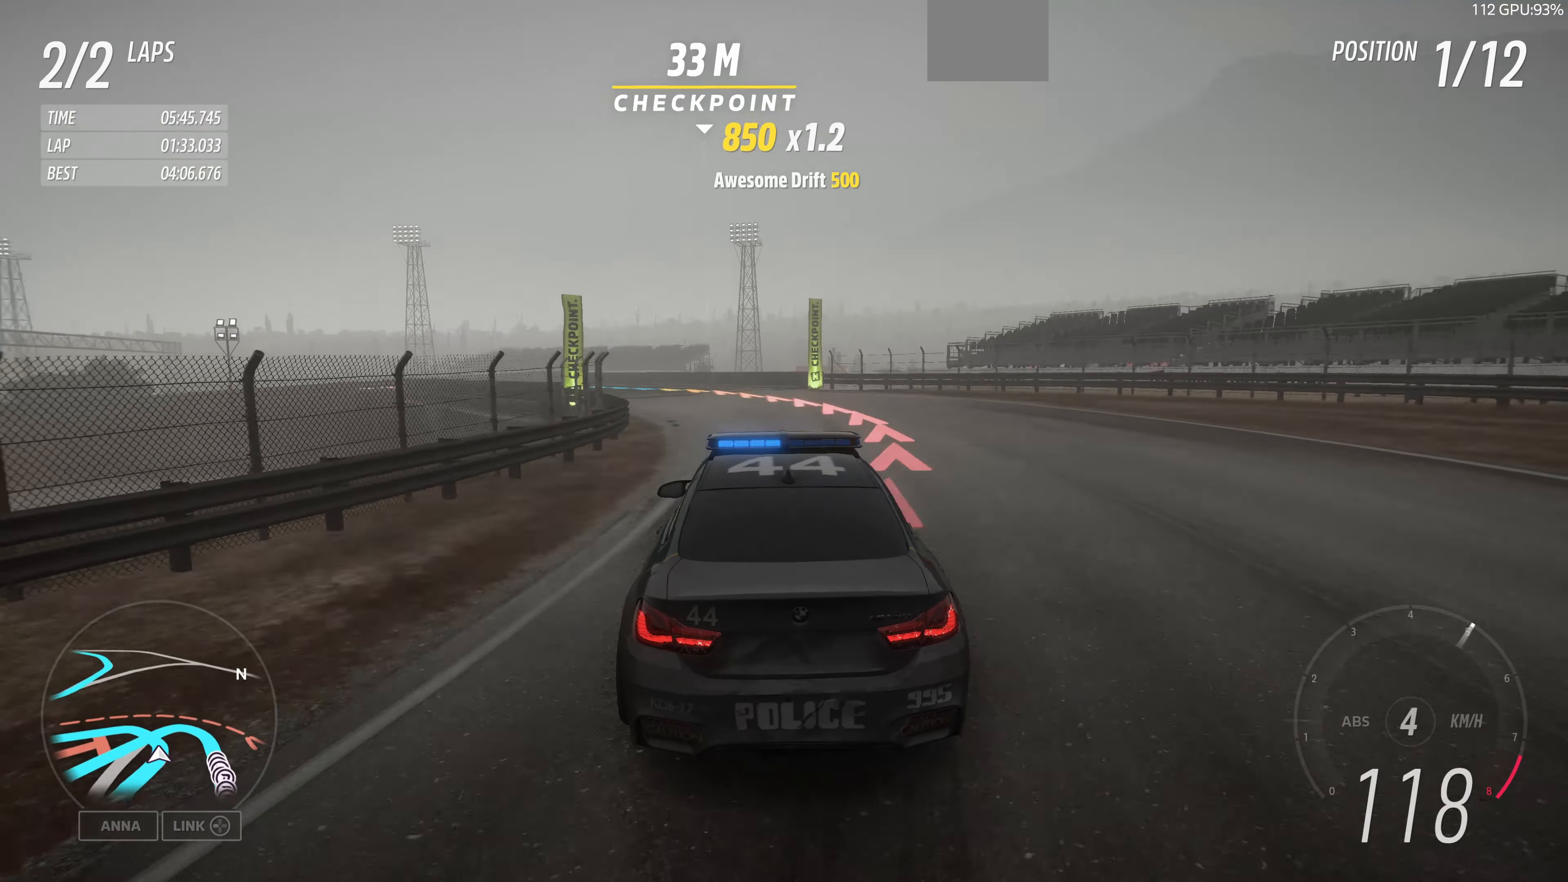
{"buttons": ["R2"], "left_stick": "up", "right_stick": "up", "events": [[267, "R2", "down"]]}
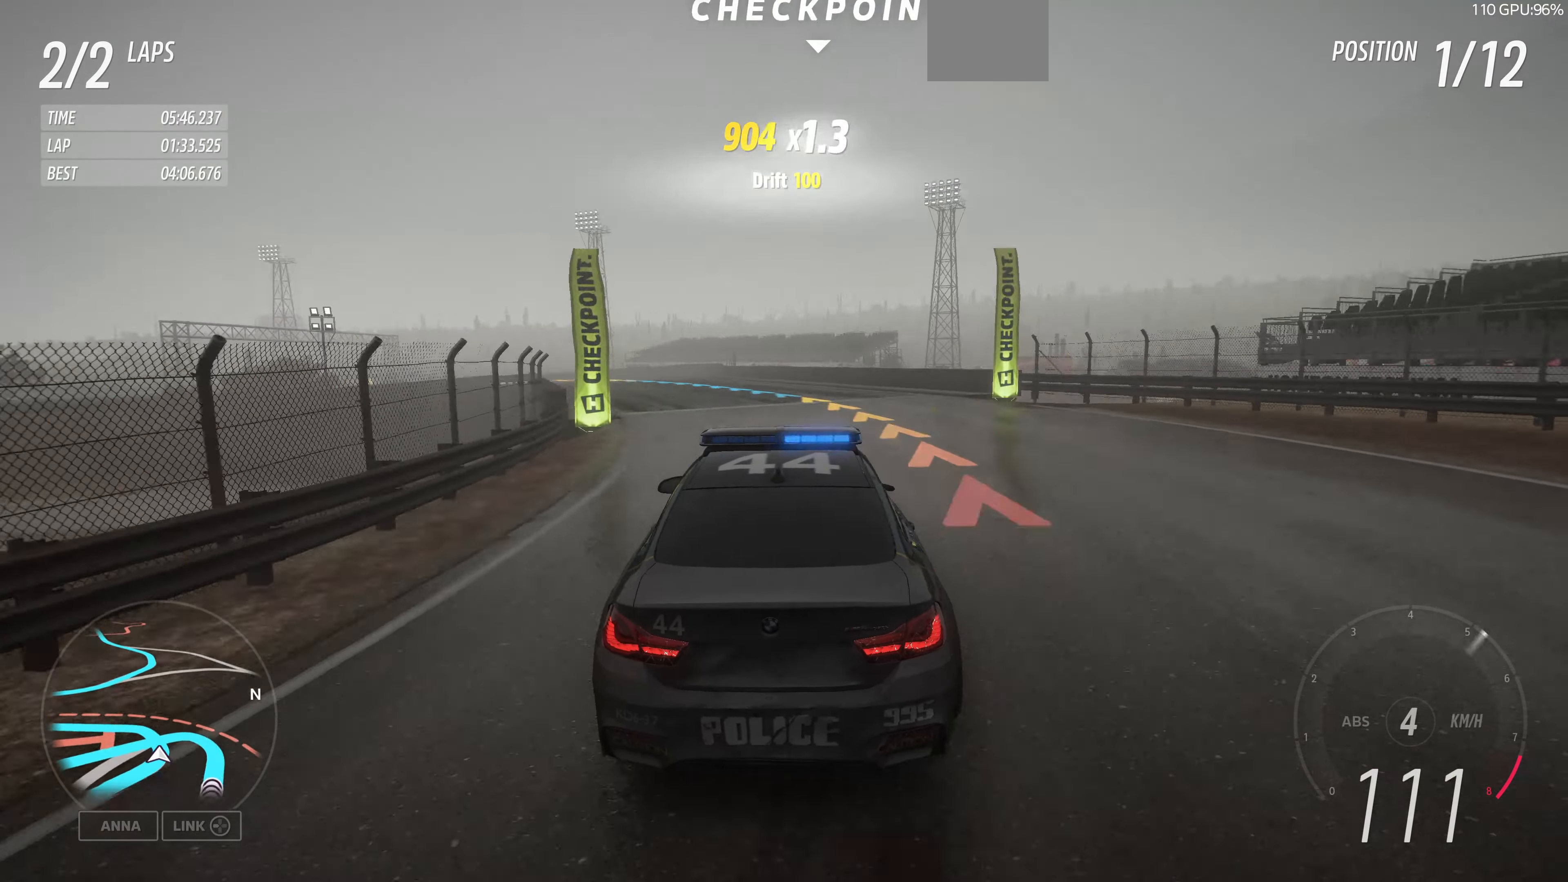
{"buttons": ["R2"], "left_stick": "up", "right_stick": "up", "events": []}
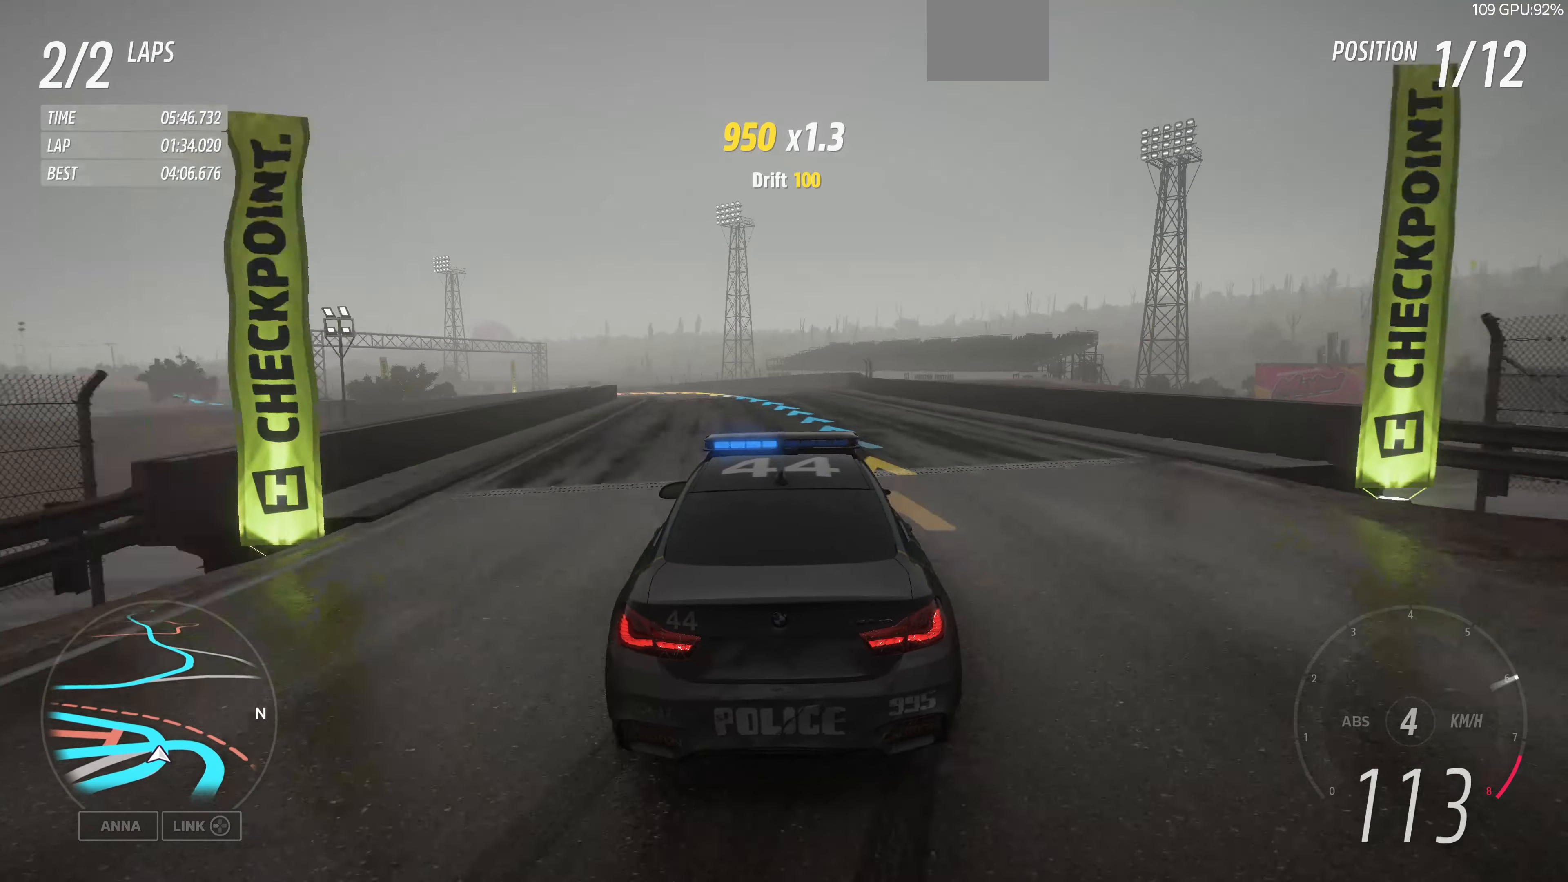
{"buttons": ["R2"], "left_stick": "up", "right_stick": "up", "events": [[33, "left_stick", "up-right"], [333, "left_stick", "up"]]}
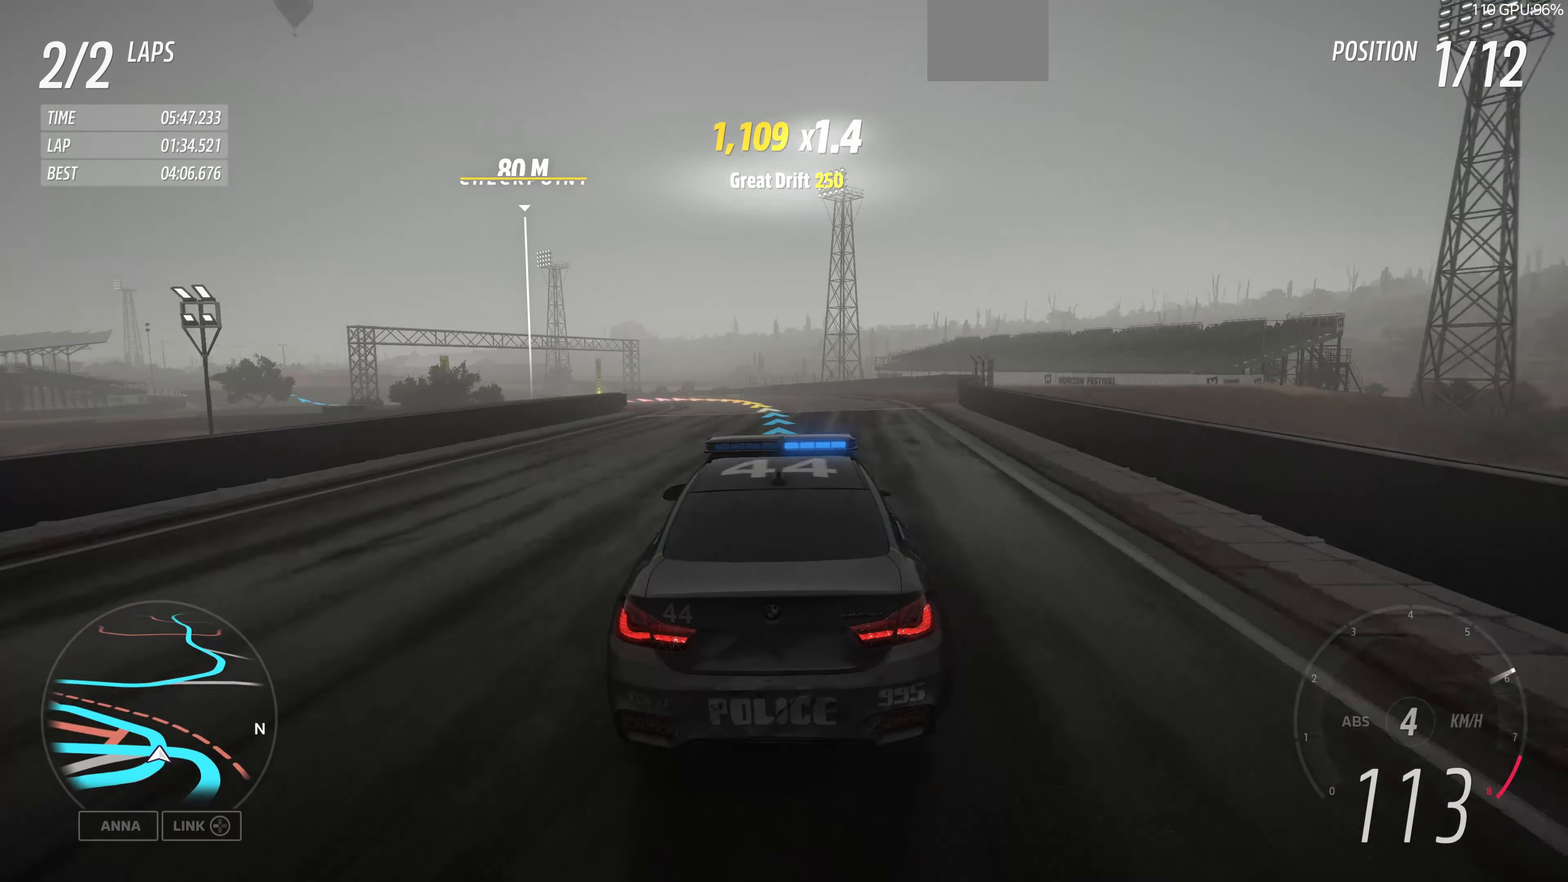
{"buttons": ["R2"], "left_stick": "up-left", "right_stick": "up", "events": [[300, "left_stick", "up-left"]]}
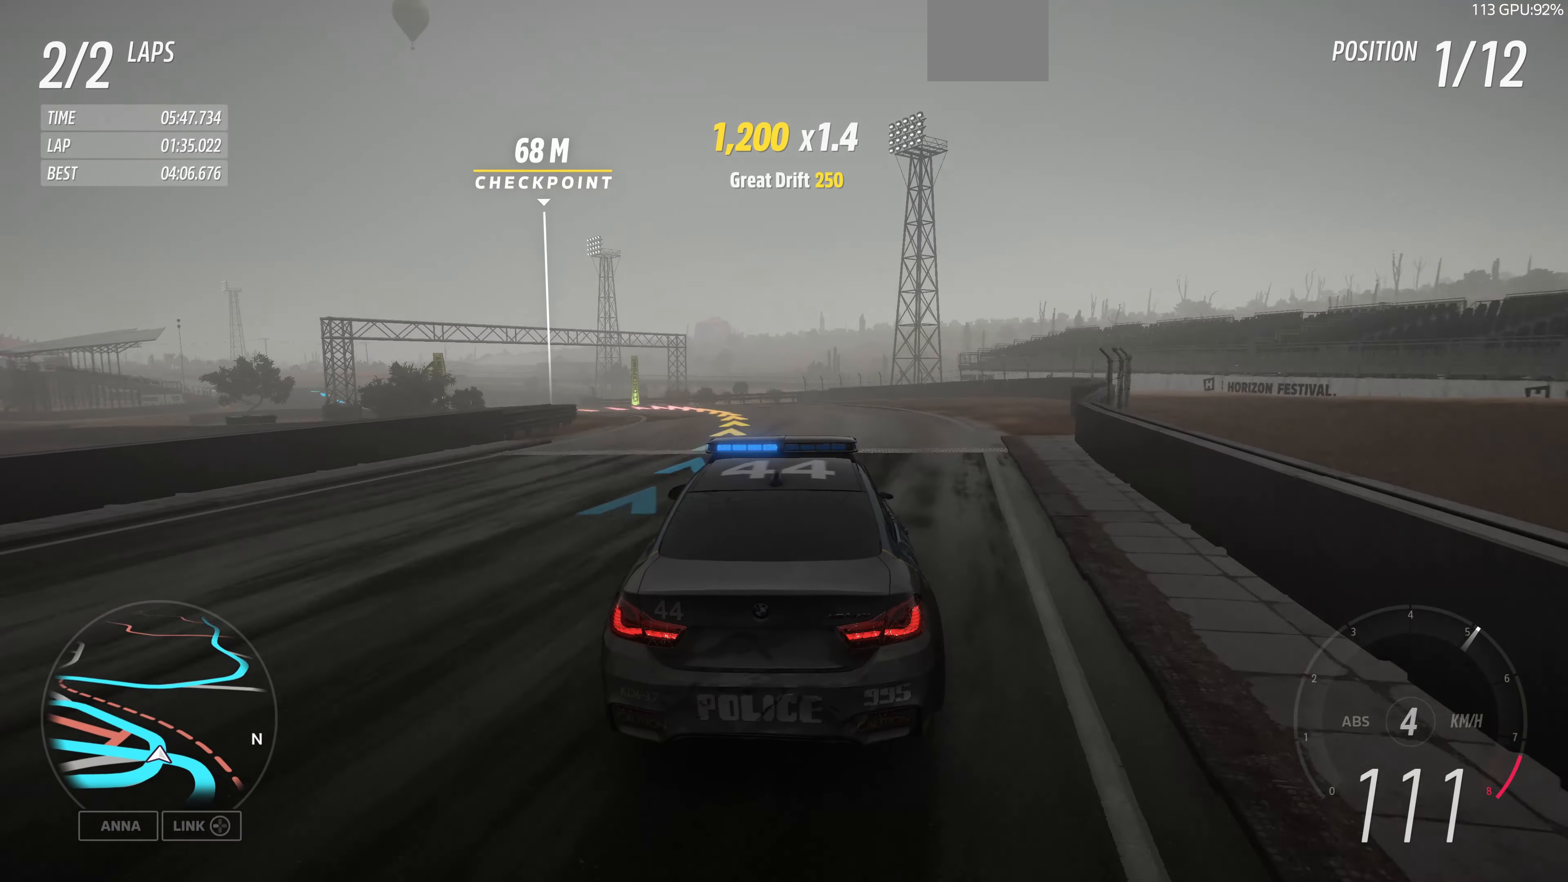
{"buttons": ["R2"], "left_stick": "up-left", "right_stick": "up", "events": []}
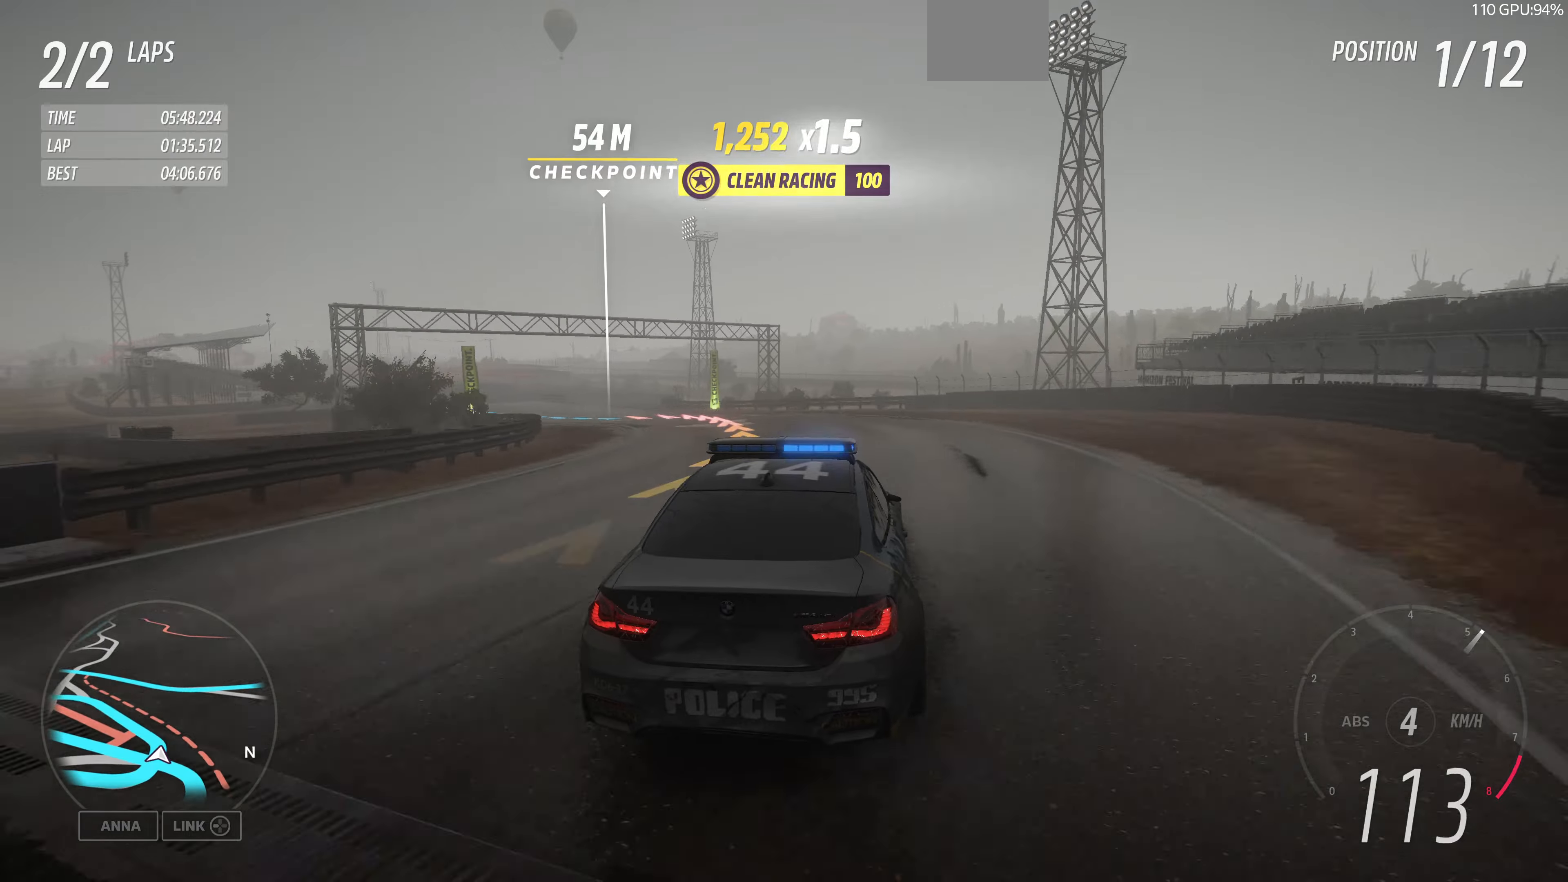
{"buttons": ["R2"], "left_stick": "up-left", "right_stick": "up", "events": []}
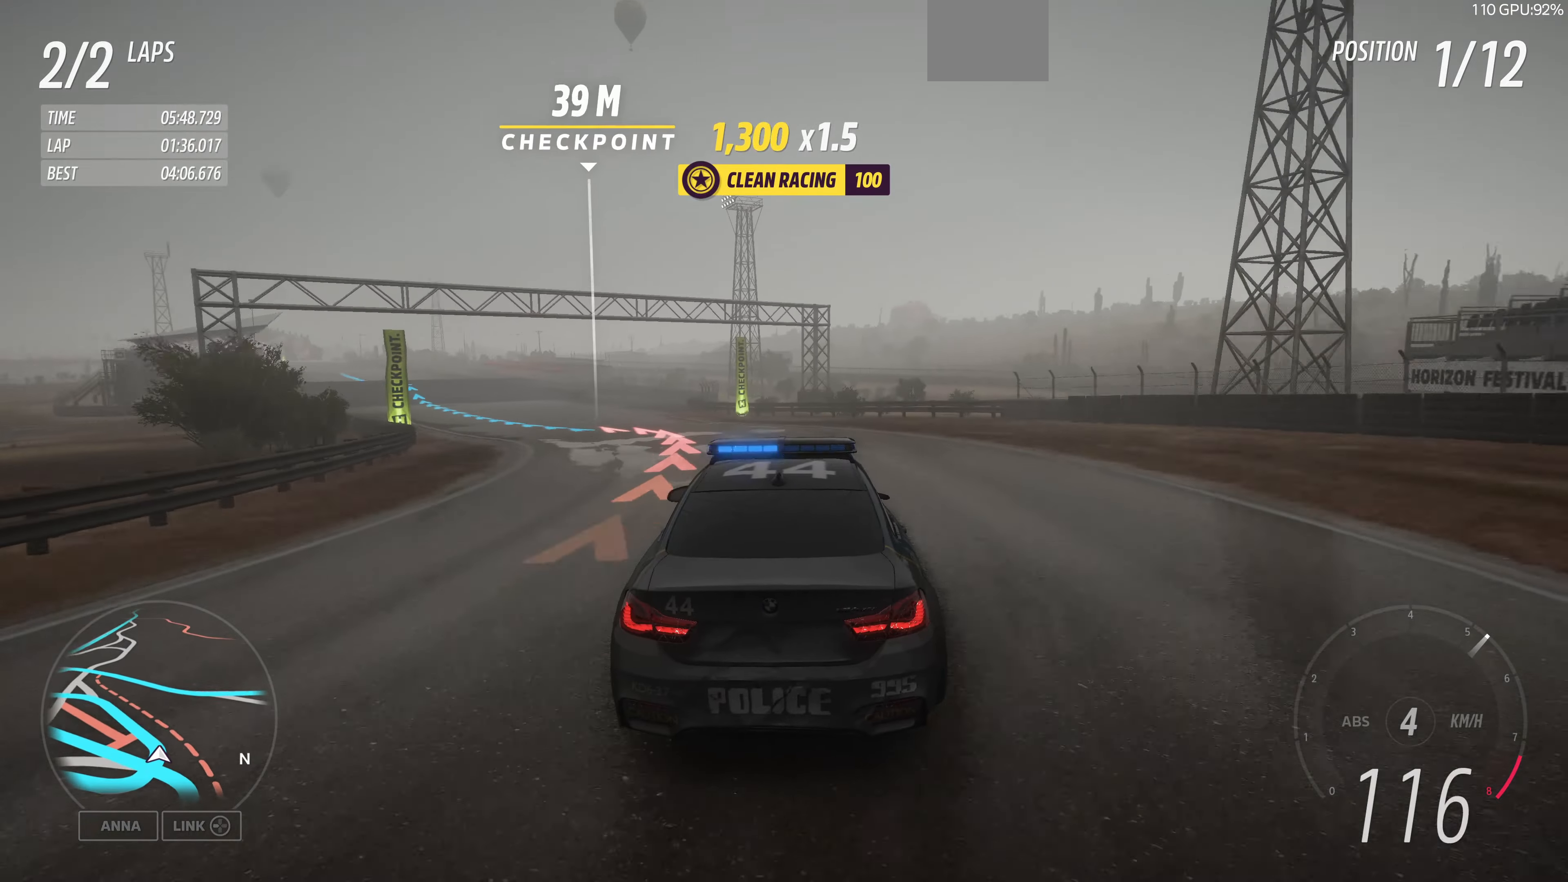
{"buttons": ["R2"], "left_stick": "up-left", "right_stick": "up", "events": []}
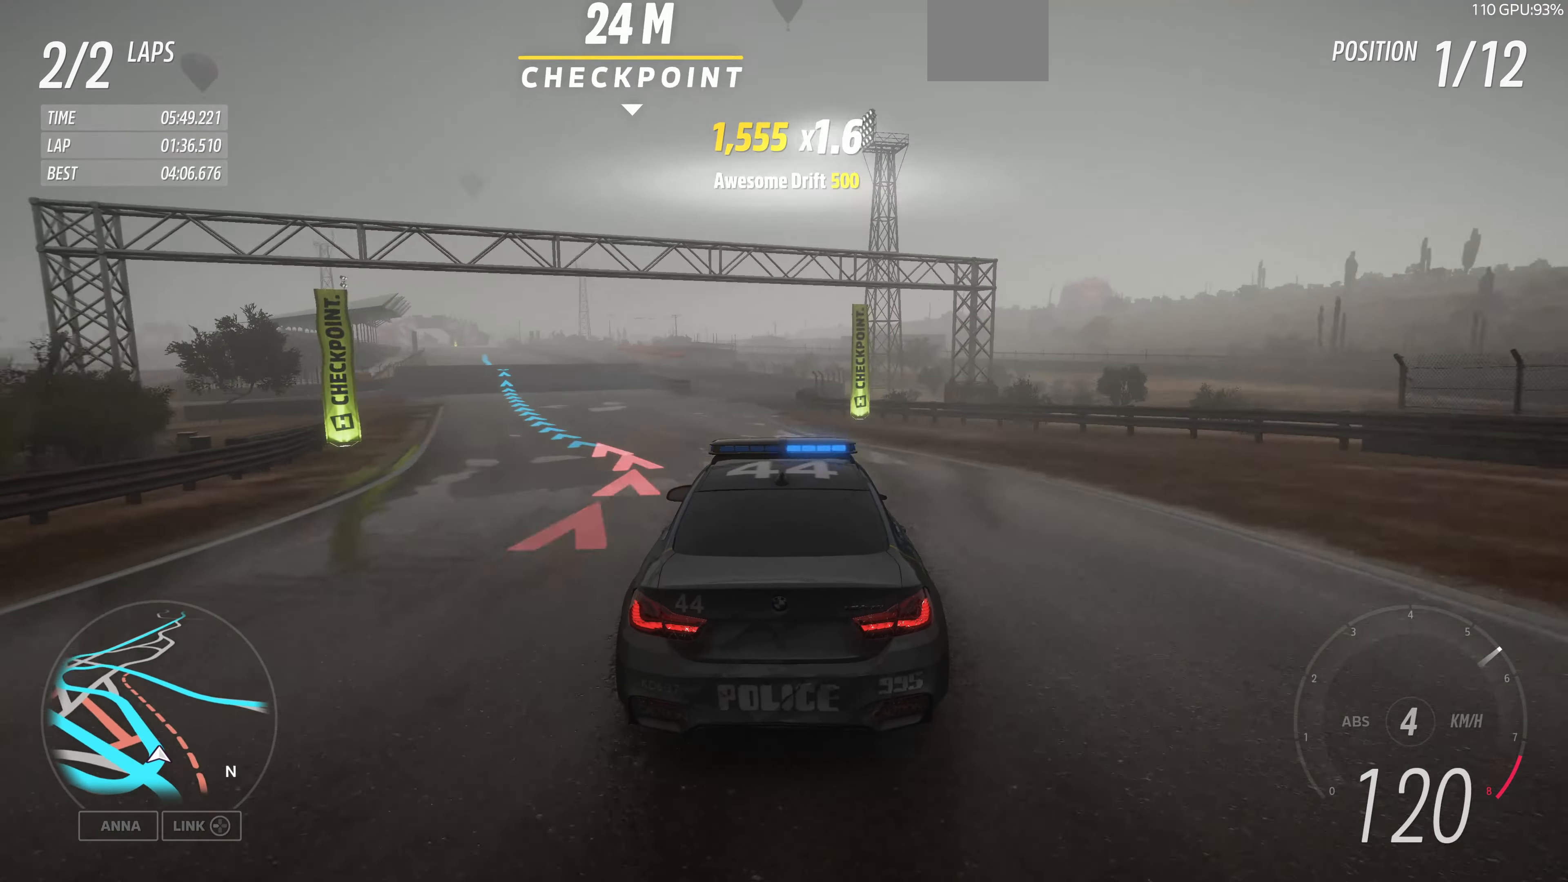
{"buttons": [], "left_stick": "up", "right_stick": "up", "events": [[166, "left_stick", "up"], [433, "R2", "up"]]}